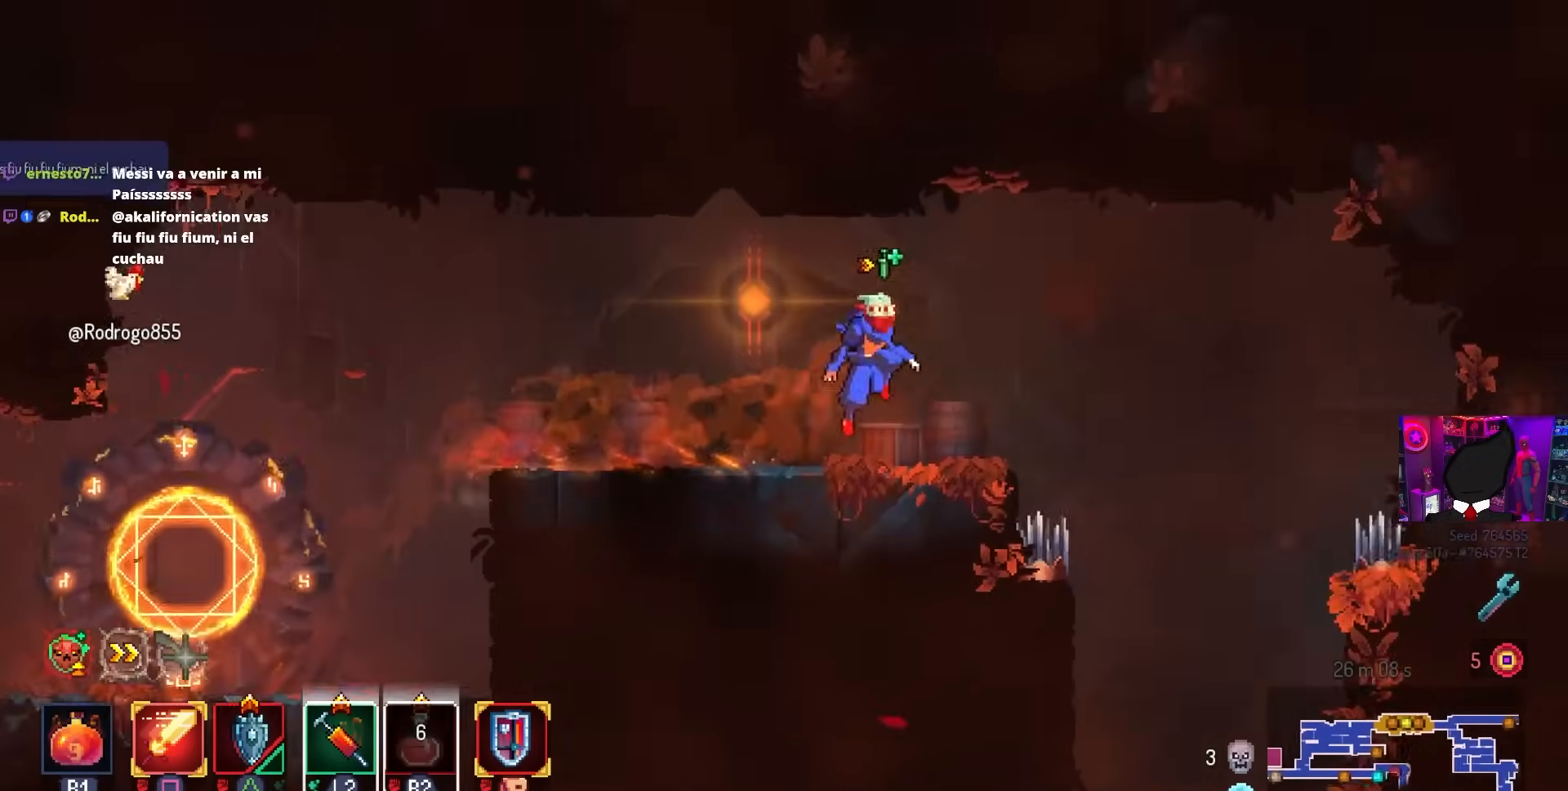
Gameplay with a controller (PlayStation layout); each line is a JSON object with the inputs held at the frame after it. "events" lists button and stick changes between this image and that frame as [ms after this image, input, new state], when the widget could be followed in between.
{"buttons": ["DPAD_LEFT"], "left_stick": "center", "right_stick": "center", "events": [[33, "CROSS", "up"], [83, "DPAD_LEFT", "down"], [83, "DPAD_RIGHT", "up"], [200, "L1", "down"], [333, "L1", "up"]]}
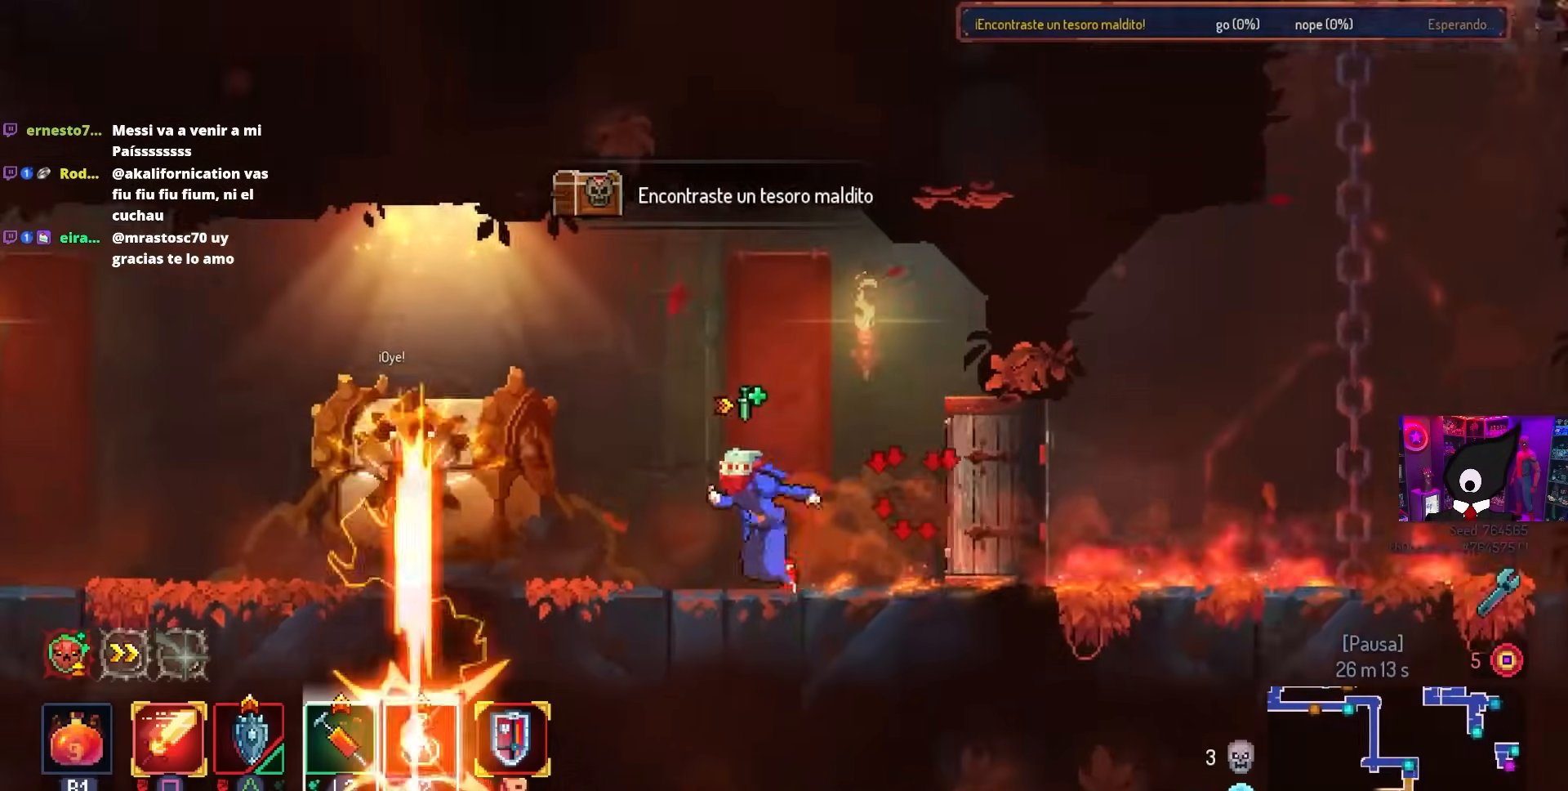
{"buttons": ["L1"], "left_stick": "center", "right_stick": "center", "events": [[333, "L1", "down"], [350, "DPAD_LEFT", "up"]]}
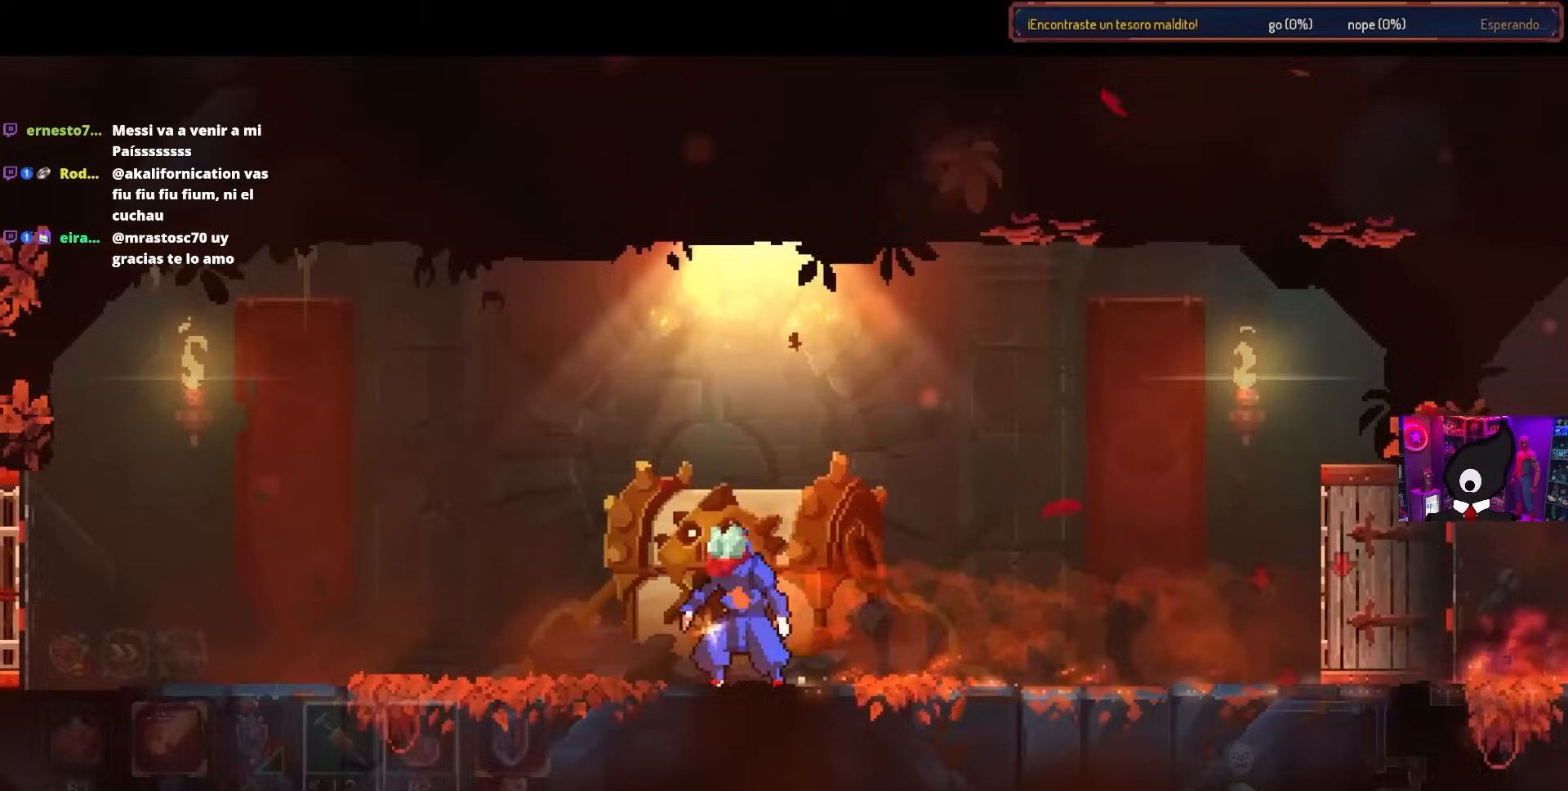
{"buttons": [], "left_stick": "center", "right_stick": "center", "events": [[17, "L1", "up"]]}
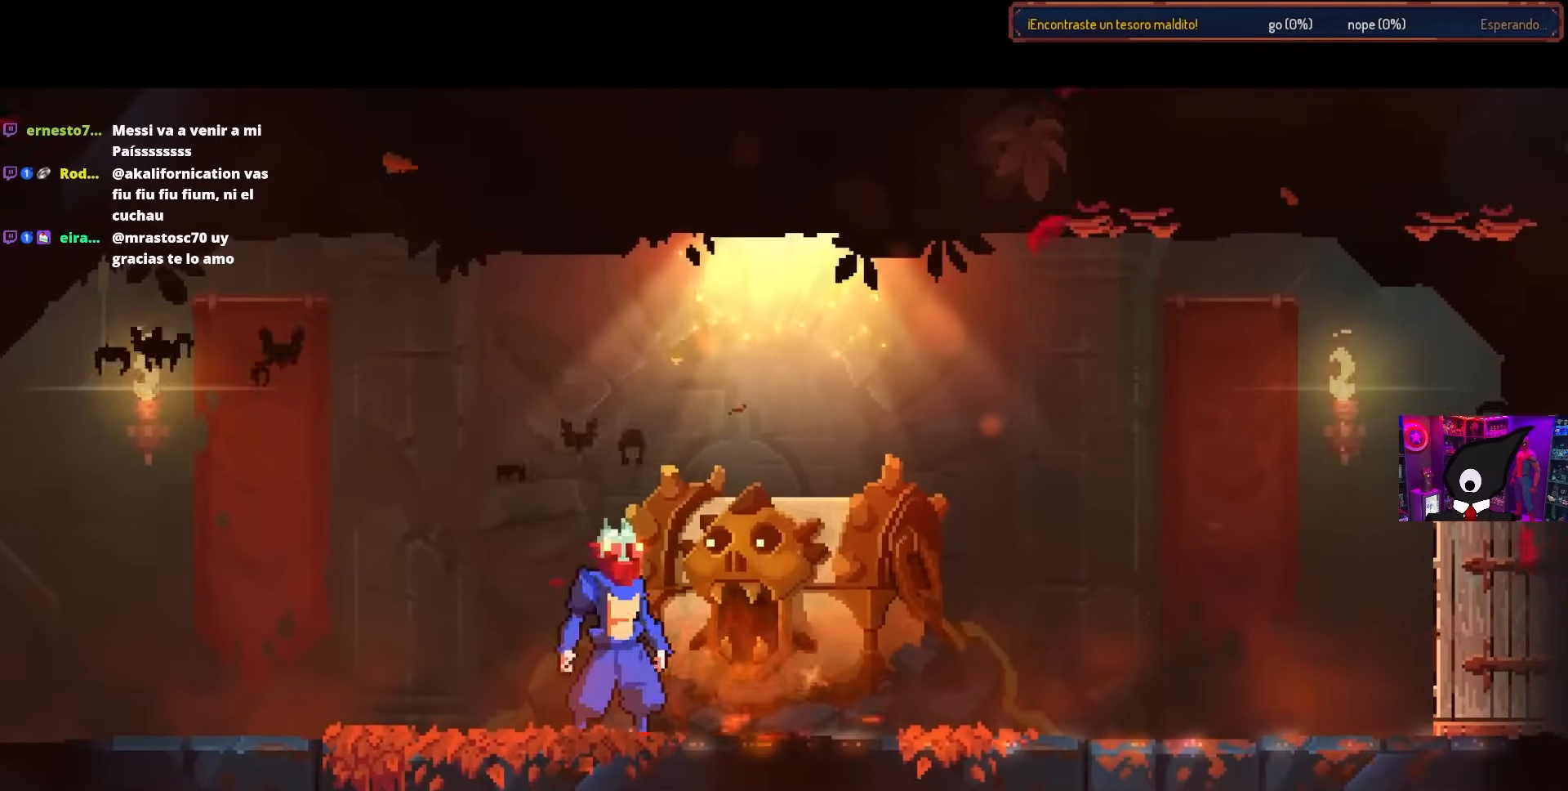
{"buttons": [], "left_stick": "center", "right_stick": "center", "events": []}
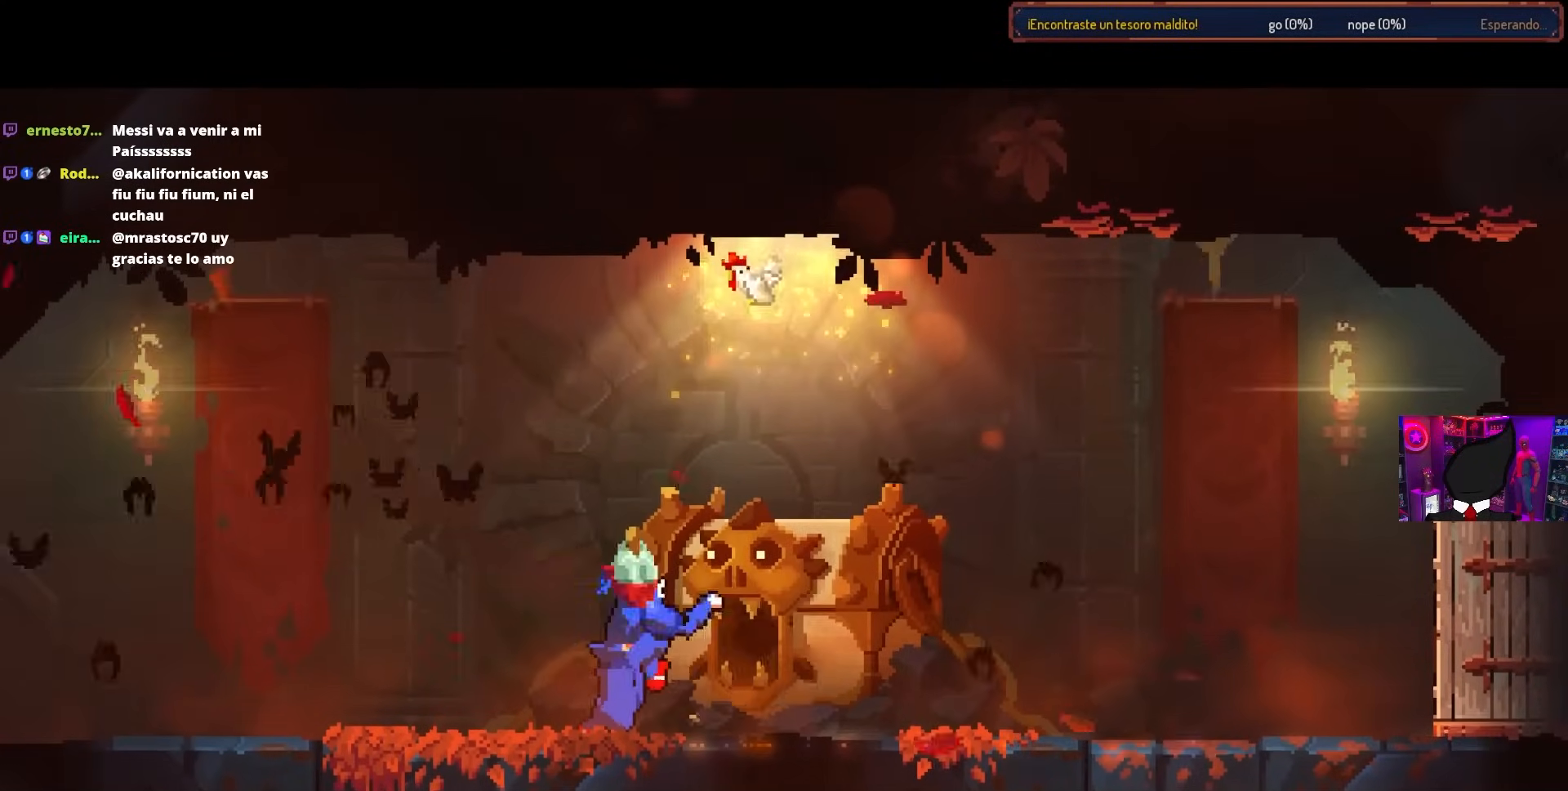
{"buttons": [], "left_stick": "center", "right_stick": "center", "events": []}
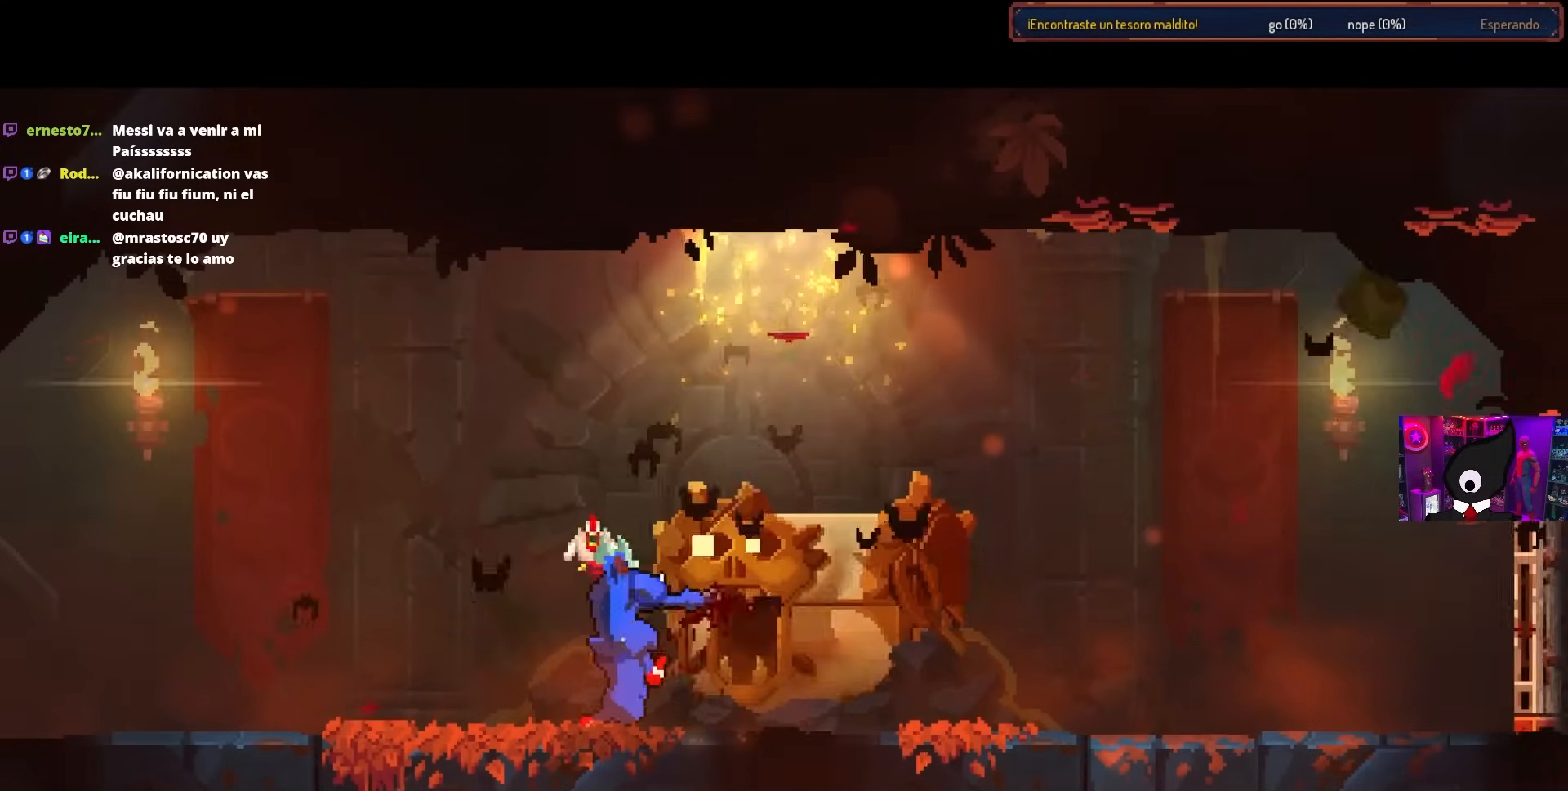
{"buttons": [], "left_stick": "center", "right_stick": "center", "events": []}
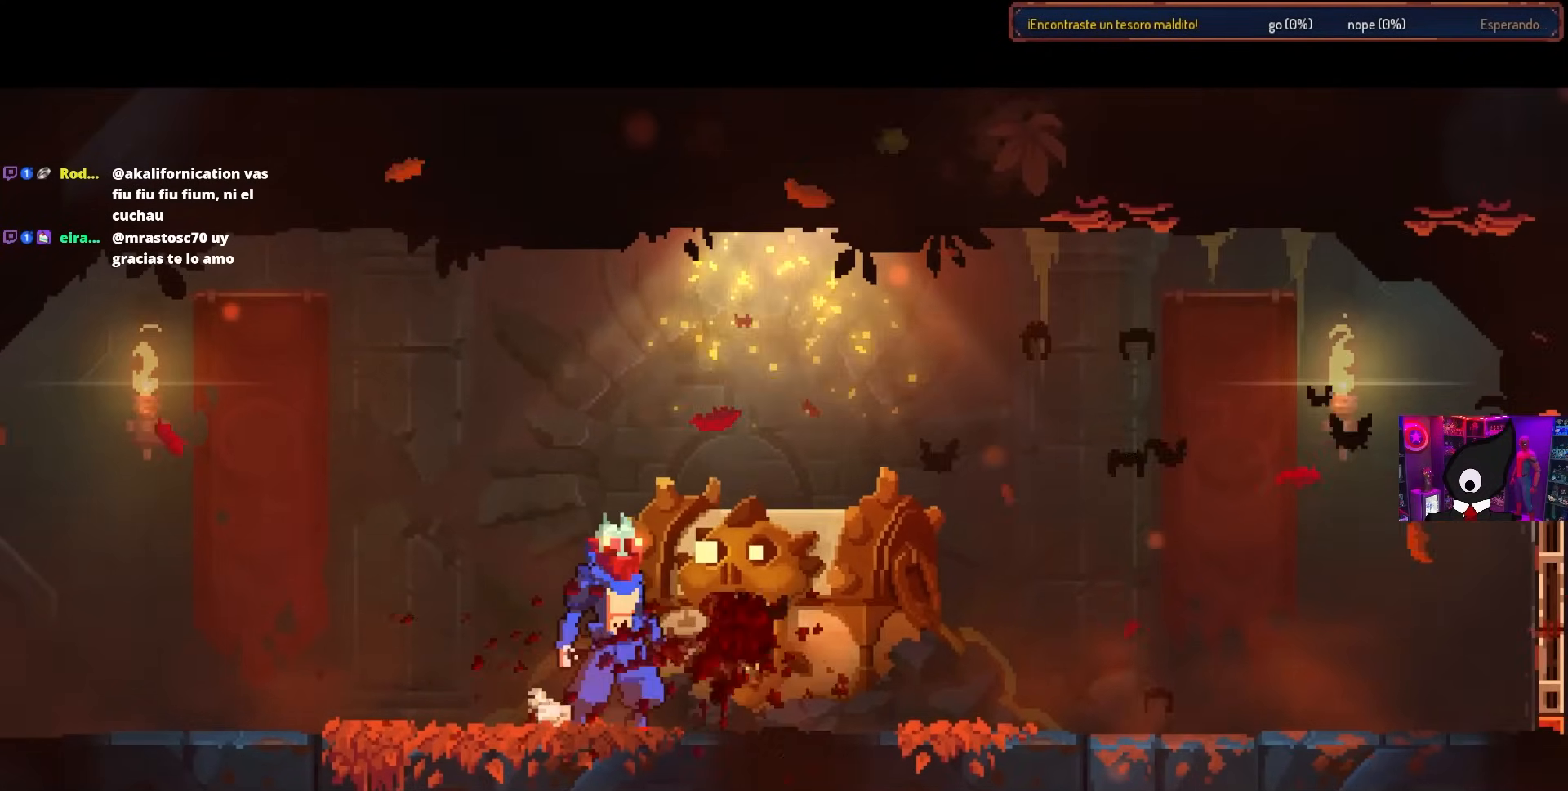
{"buttons": [], "left_stick": "center", "right_stick": "center", "events": []}
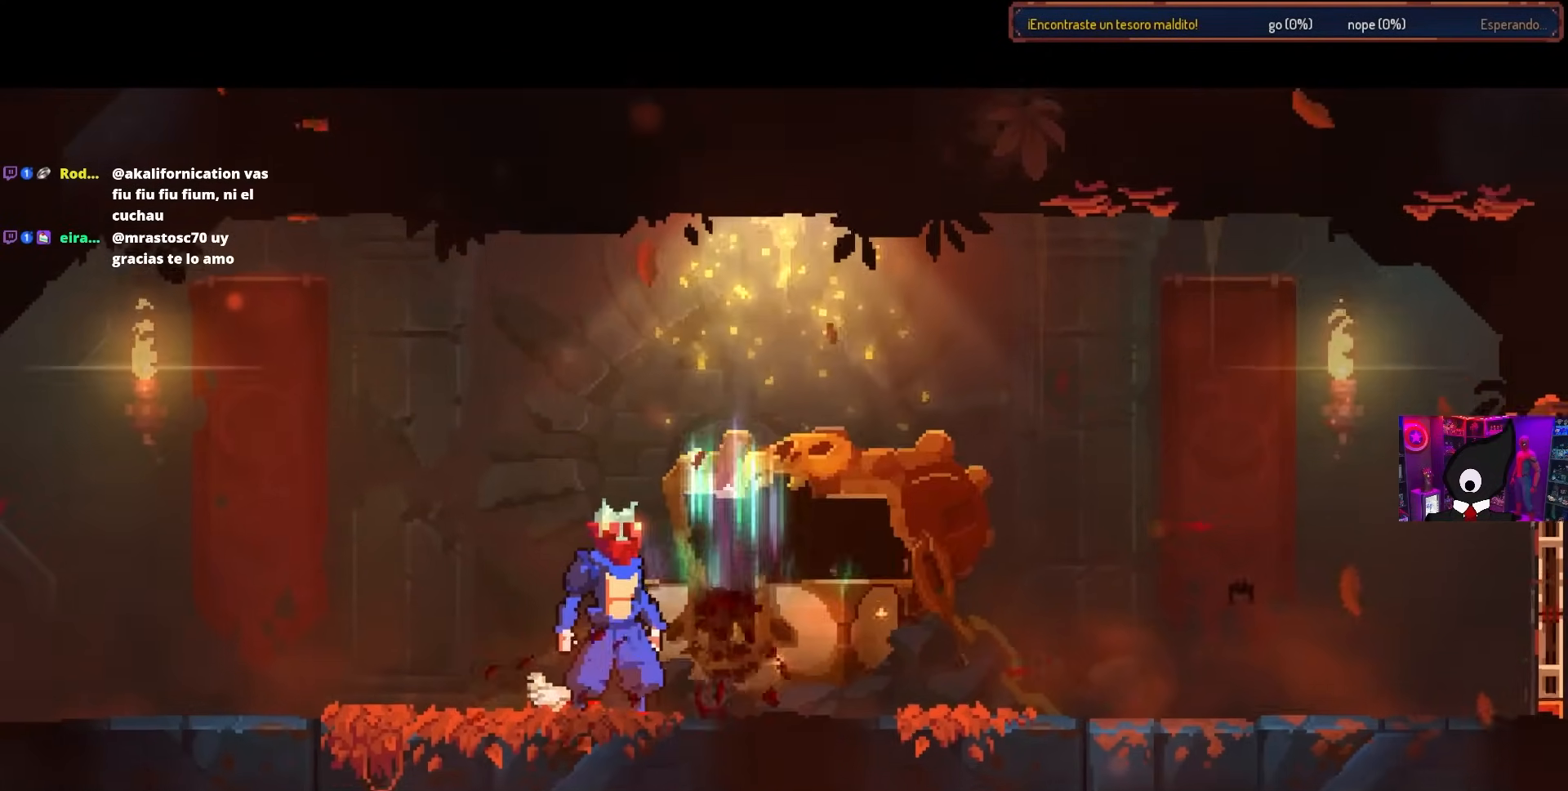
{"buttons": [], "left_stick": "center", "right_stick": "center", "events": []}
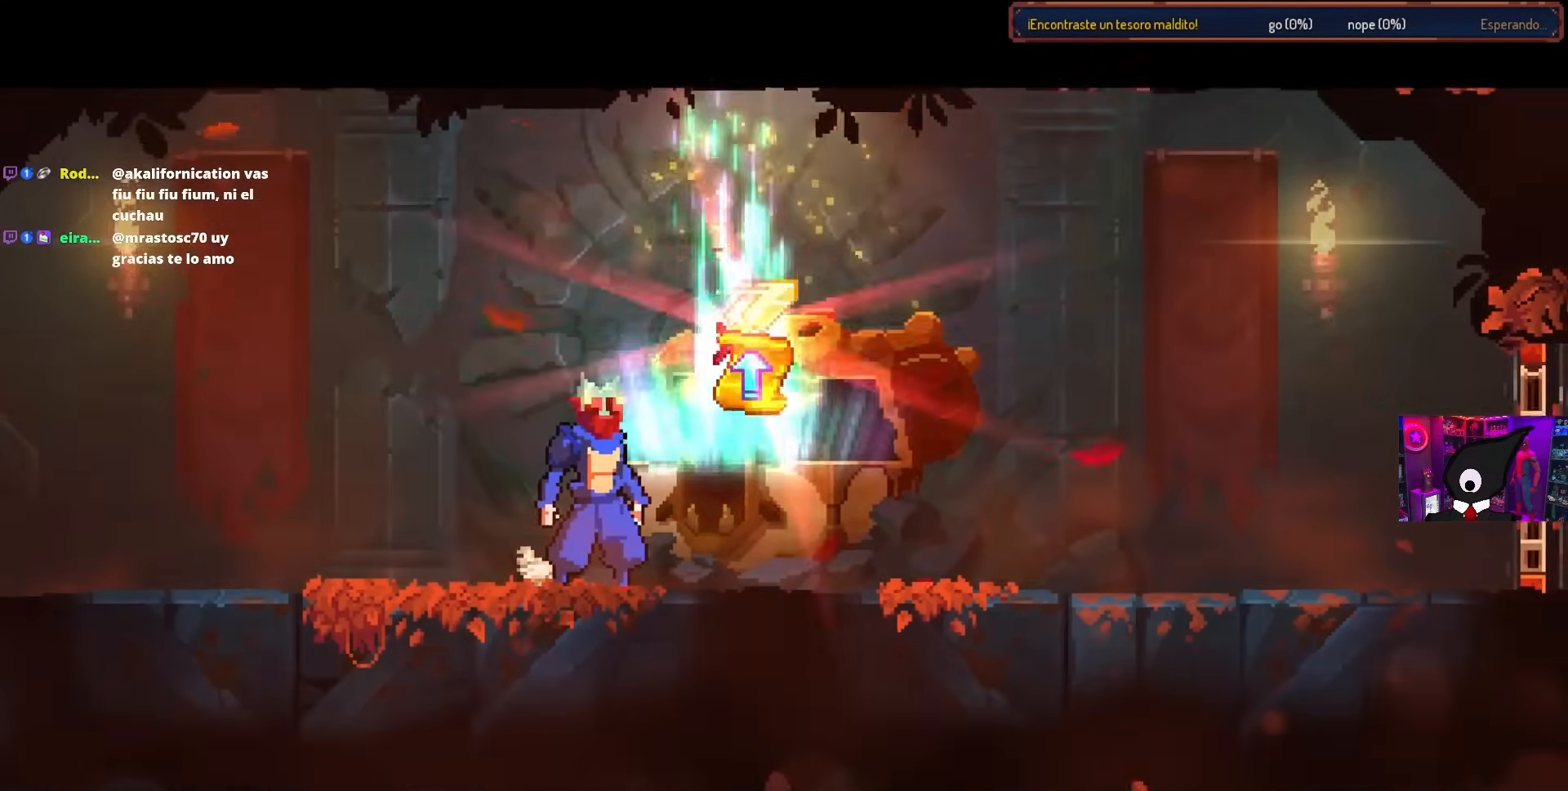
{"buttons": [], "left_stick": "center", "right_stick": "center", "events": []}
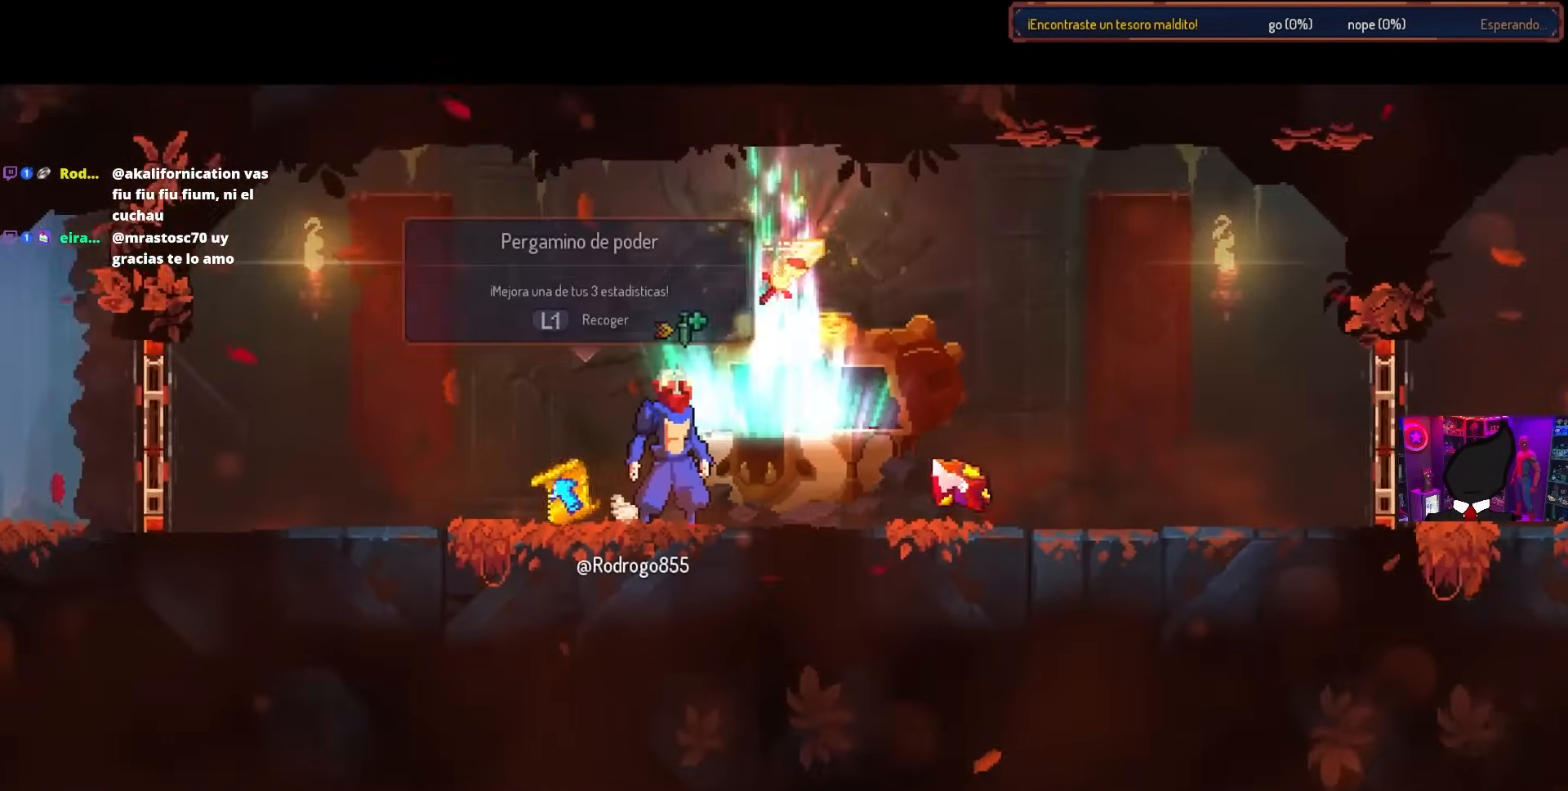
{"buttons": [], "left_stick": "center", "right_stick": "center", "events": []}
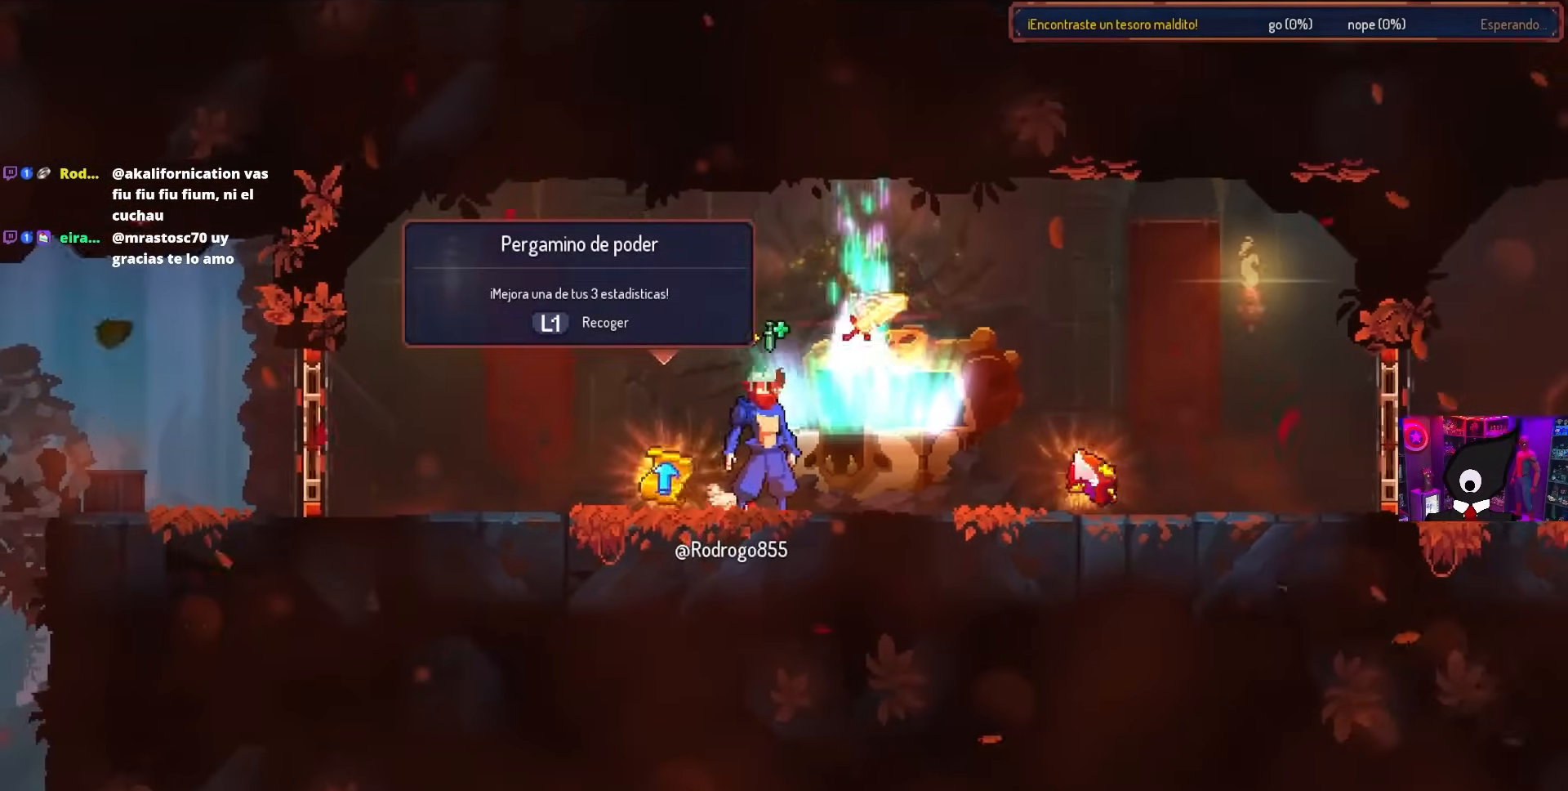
{"buttons": [], "left_stick": "center", "right_stick": "center", "events": [[50, "L1", "down"], [167, "L1", "up"], [300, "L1", "down"], [383, "L1", "up"]]}
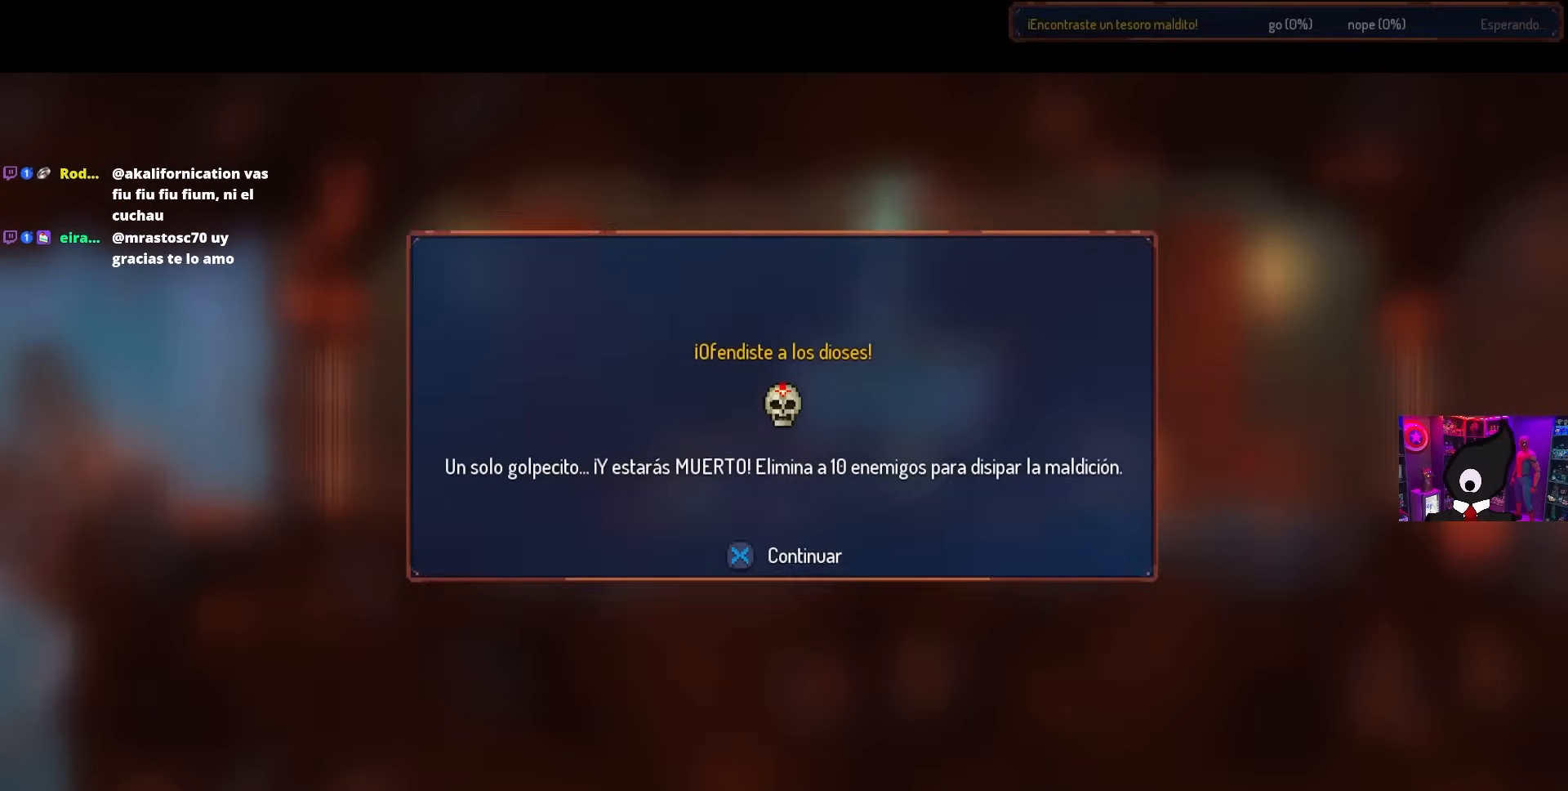
{"buttons": [], "left_stick": "center", "right_stick": "center", "events": [[100, "CROSS", "down"], [200, "CROSS", "up"], [267, "CROSS", "down"], [350, "CROSS", "up"], [433, "CROSS", "down"], [500, "CROSS", "up"]]}
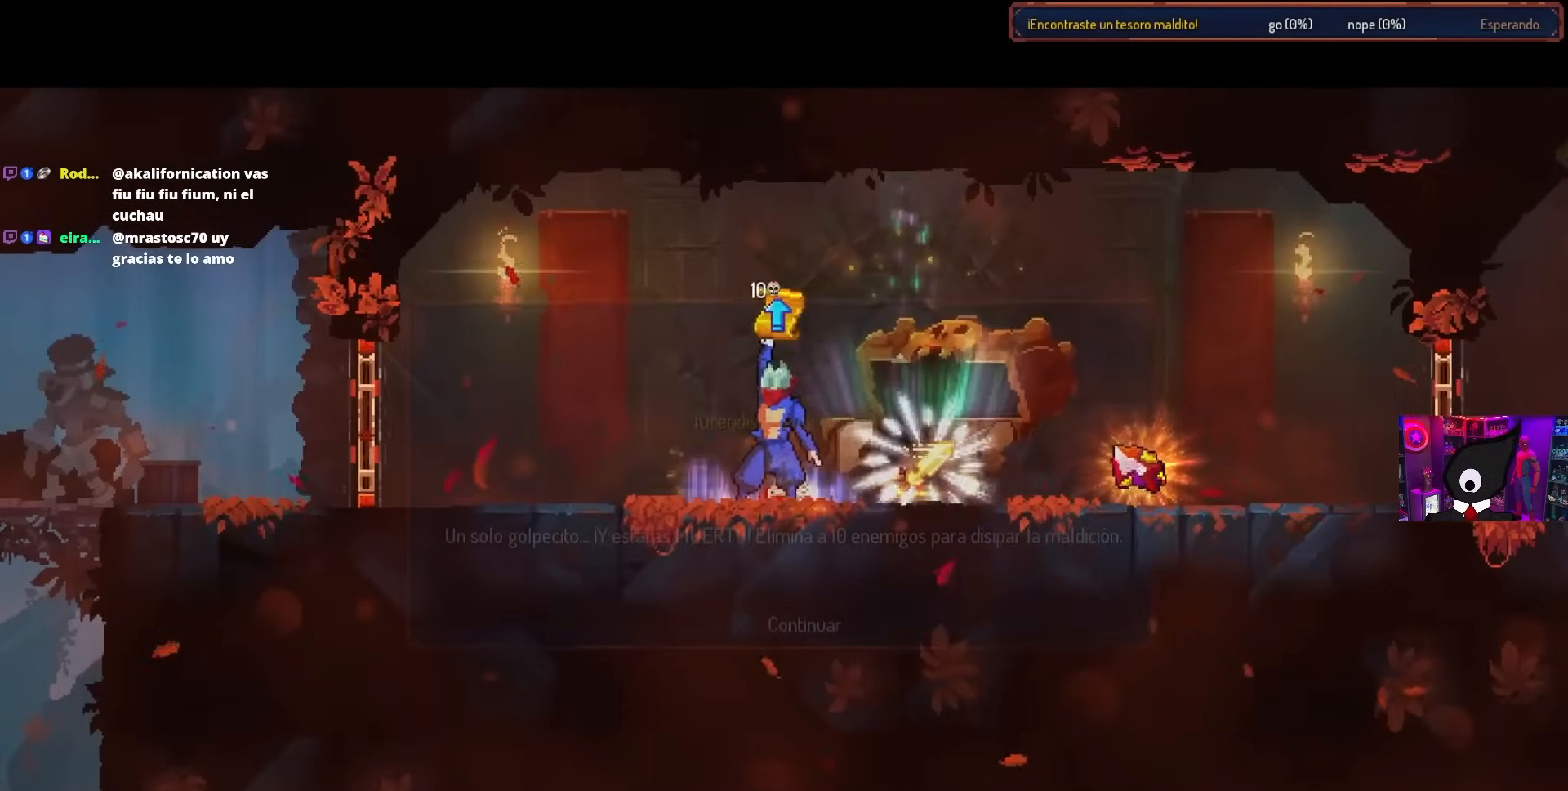
{"buttons": ["CROSS"], "left_stick": "center", "right_stick": "center", "events": [[83, "CROSS", "down"], [167, "CROSS", "up"], [250, "CROSS", "down"], [367, "CROSS", "up"], [450, "CROSS", "down"]]}
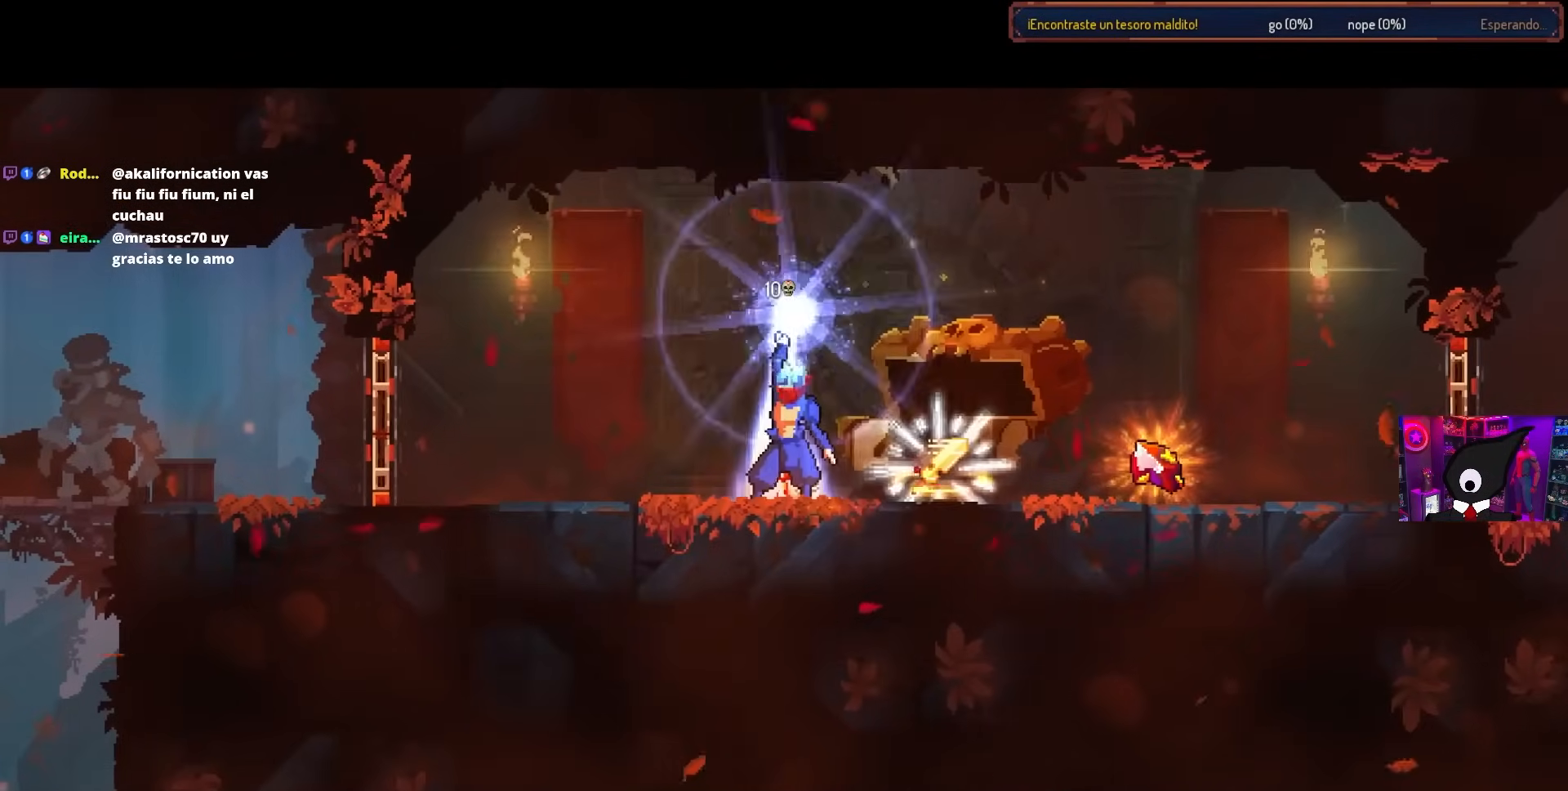
{"buttons": ["CROSS"], "left_stick": "center", "right_stick": "center", "events": [[33, "CROSS", "up"], [117, "CROSS", "down"], [200, "CROSS", "up"], [267, "CROSS", "down"], [367, "CROSS", "up"], [450, "CROSS", "down"]]}
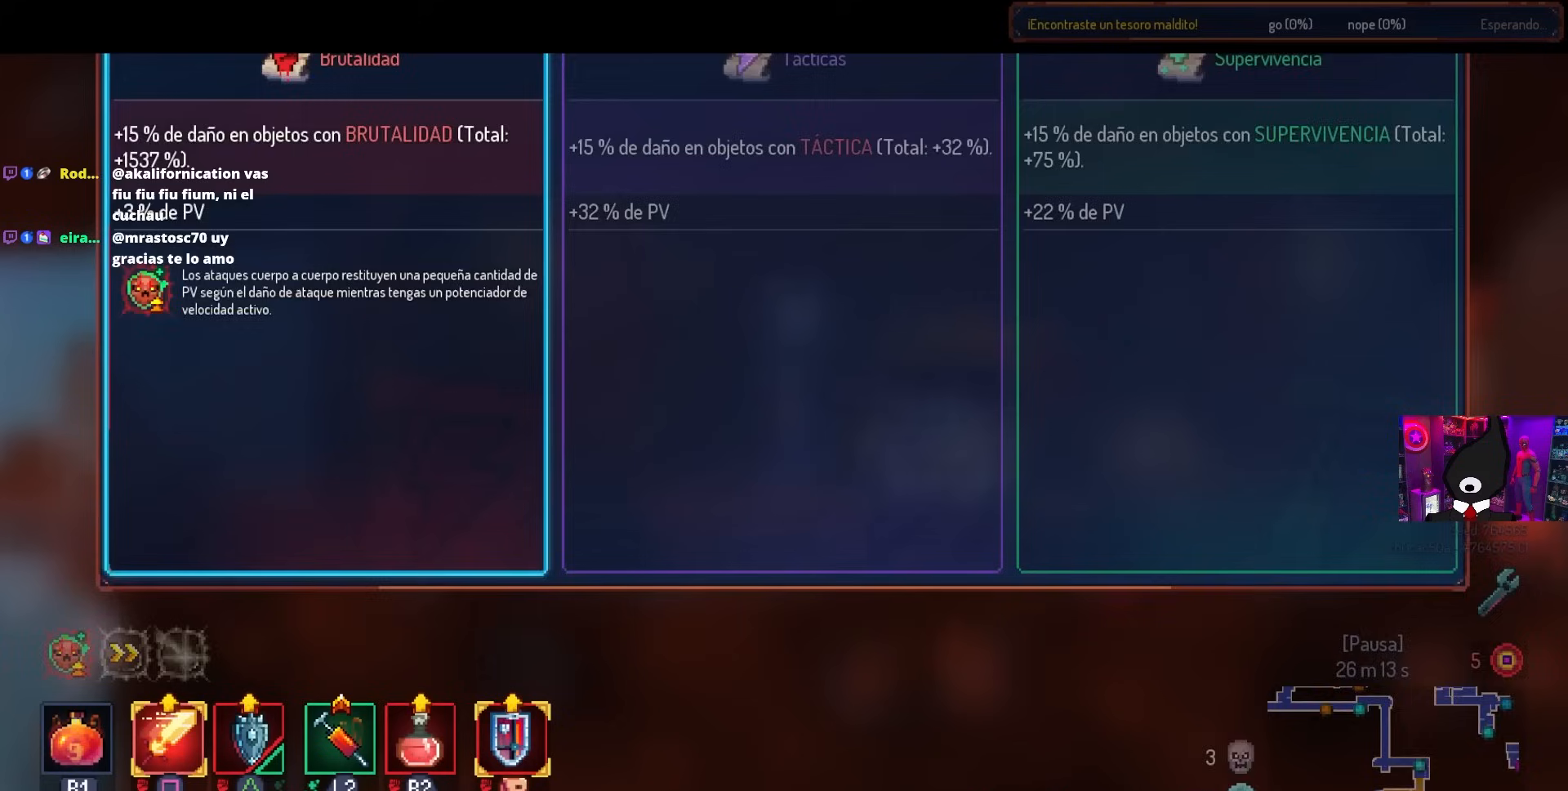
{"buttons": [], "left_stick": "center", "right_stick": "center", "events": [[33, "CROSS", "up"], [117, "CROSS", "down"], [183, "CROSS", "up"], [250, "CROSS", "down"], [333, "CROSS", "up"]]}
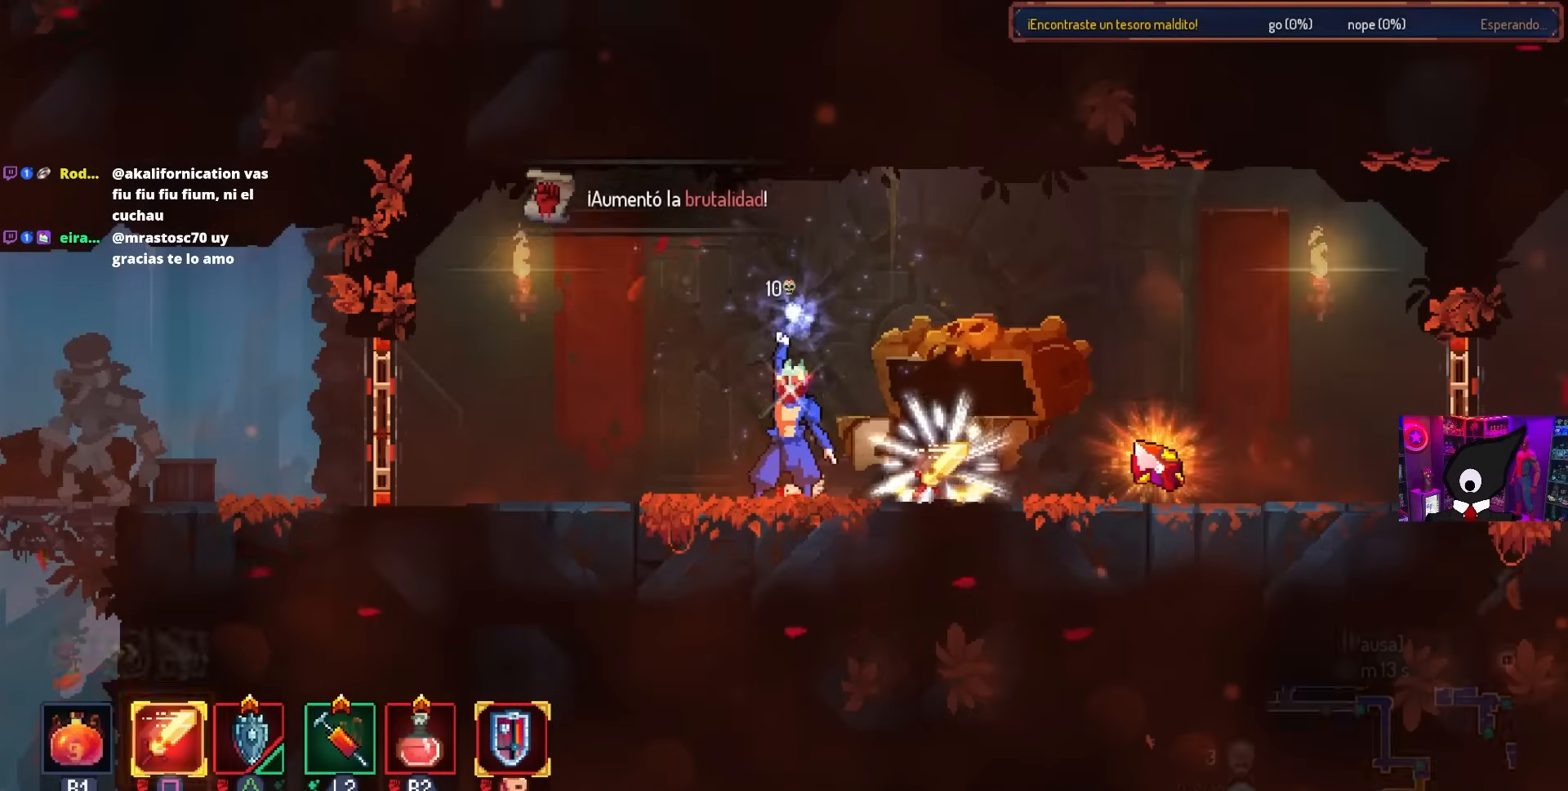
{"buttons": ["DPAD_RIGHT"], "left_stick": "center", "right_stick": "center", "events": [[33, "DPAD_RIGHT", "down"]]}
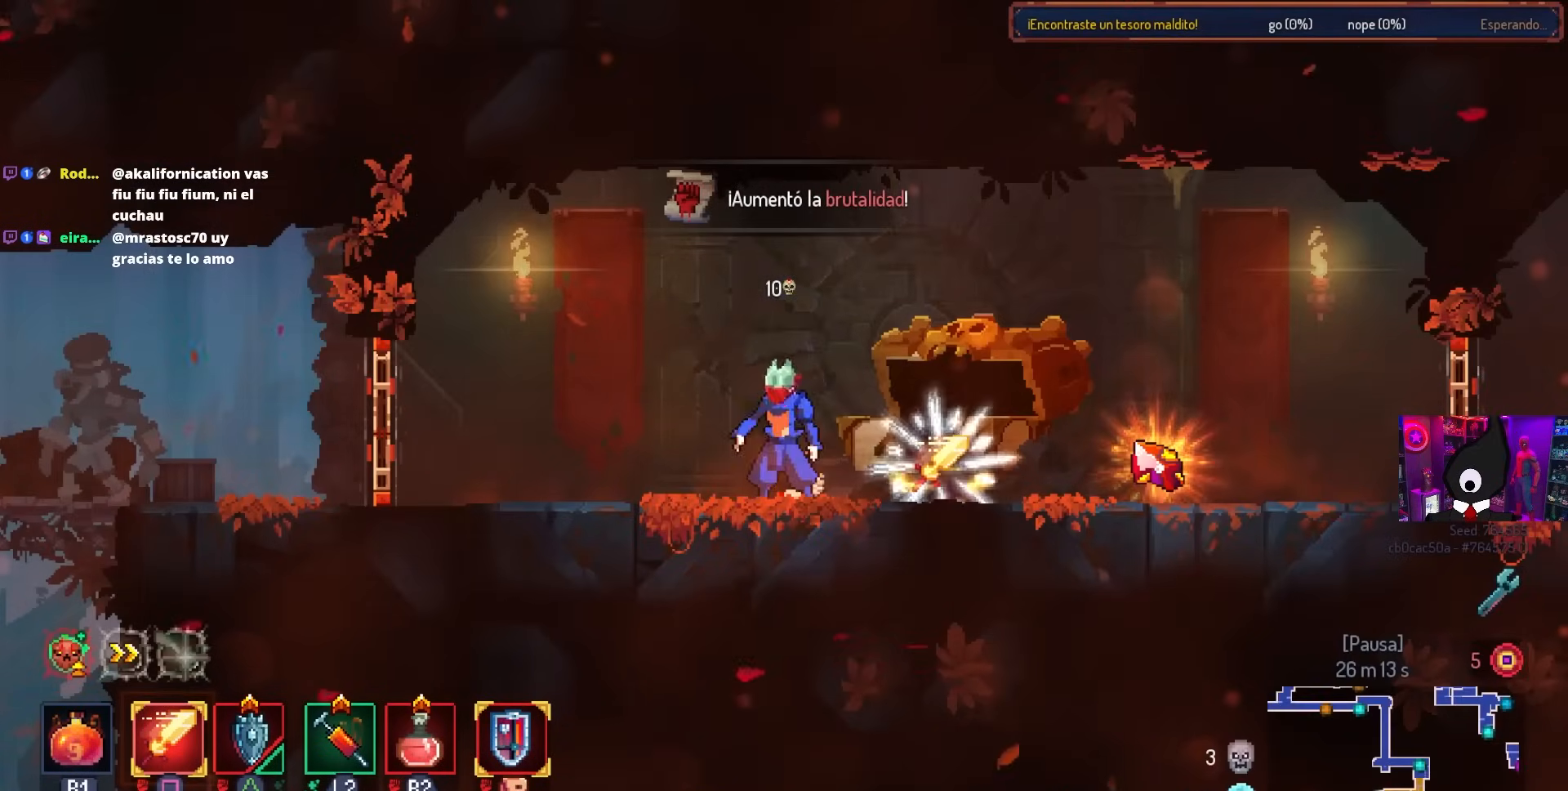
{"buttons": [], "left_stick": "center", "right_stick": "center", "events": [[83, "L1", "down"], [167, "DPAD_RIGHT", "up"], [167, "L1", "up"]]}
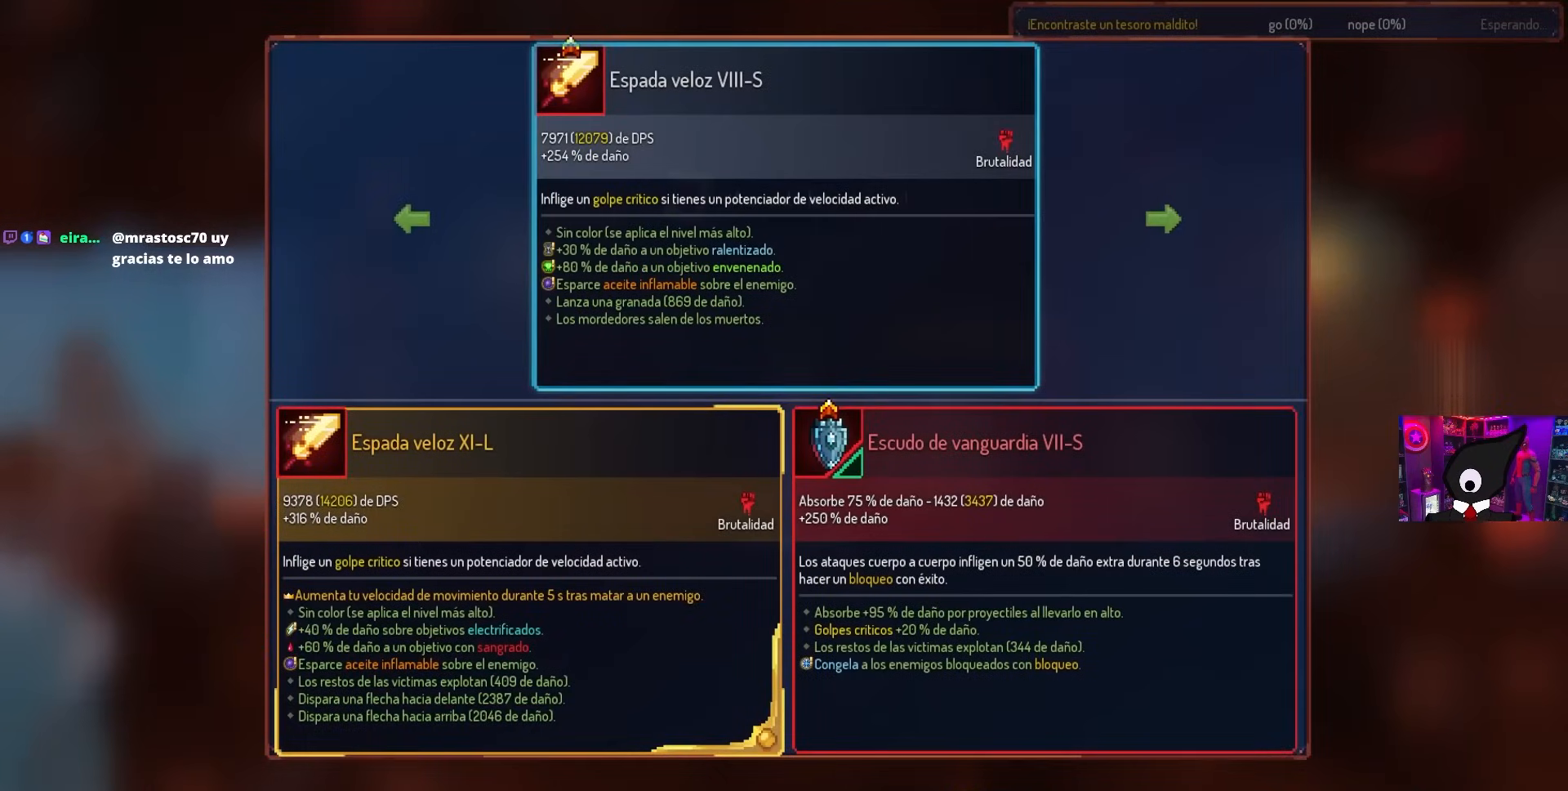
{"buttons": [], "left_stick": "center", "right_stick": "center", "events": []}
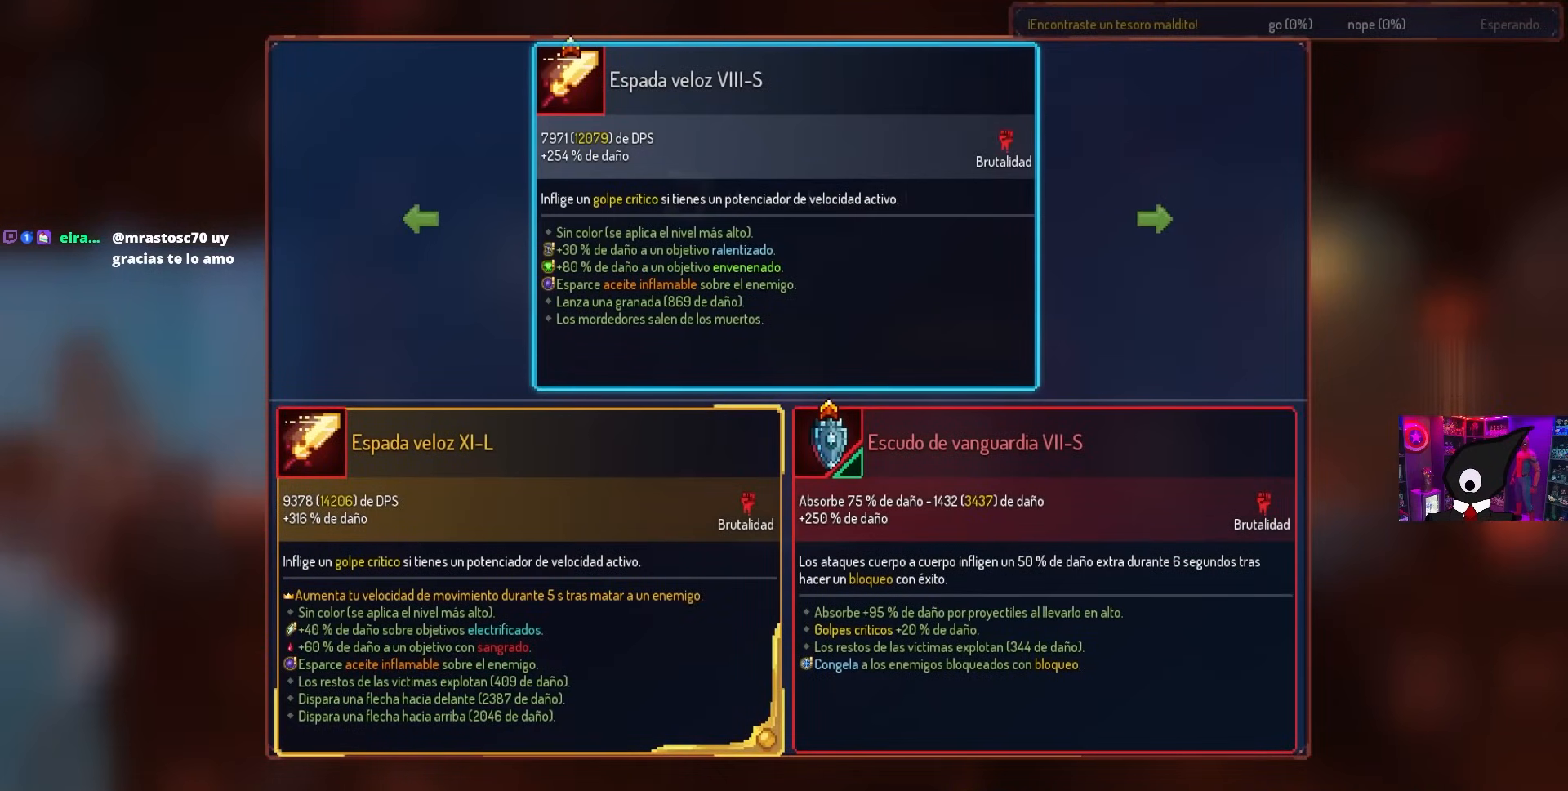
{"buttons": [], "left_stick": "center", "right_stick": "center", "events": []}
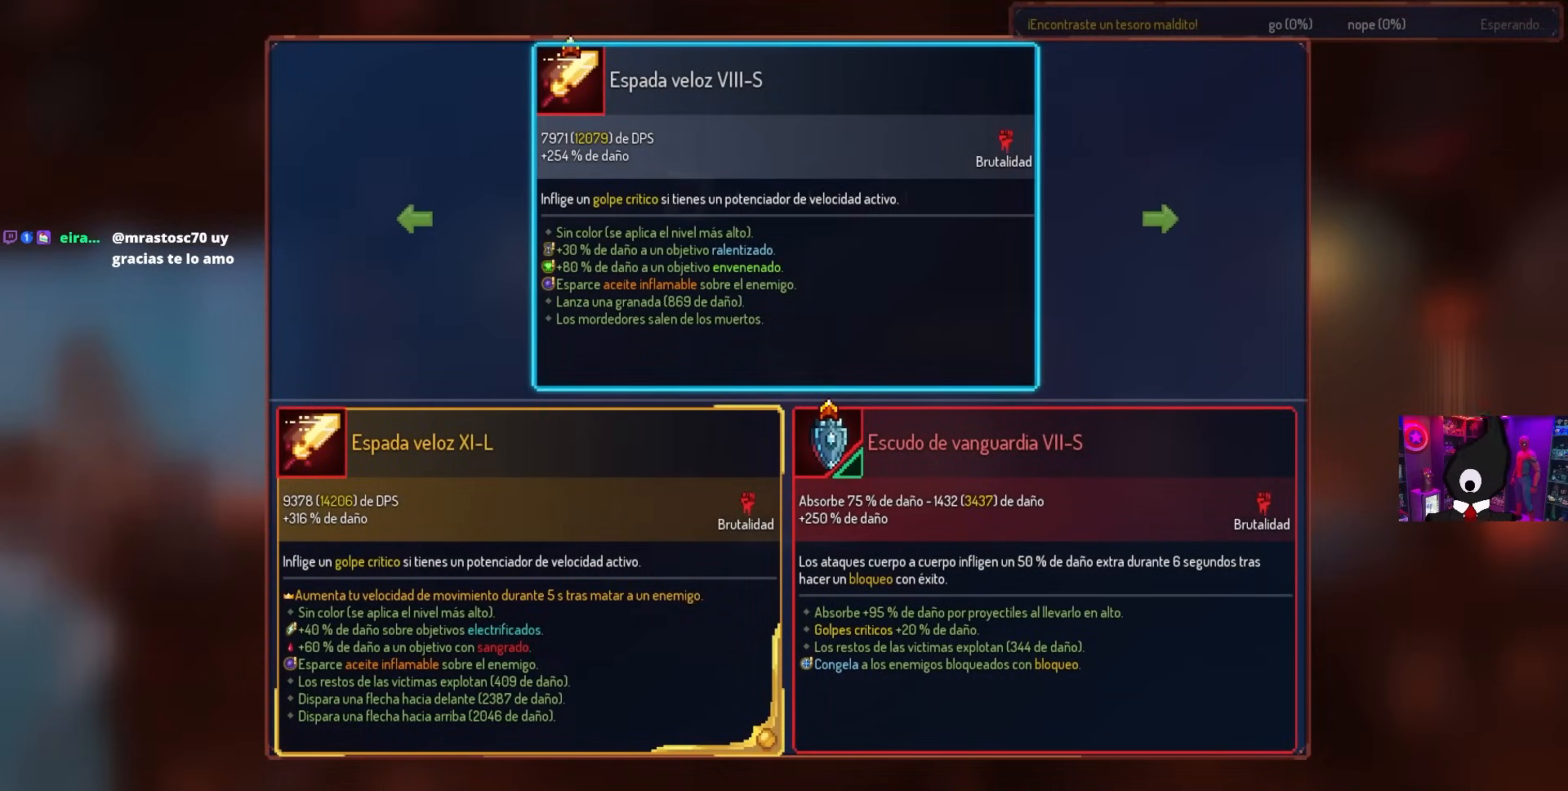
{"buttons": ["CIRCLE", "DPAD_RIGHT"], "left_stick": "center", "right_stick": "center", "events": [[267, "DPAD_RIGHT", "down"], [500, "CIRCLE", "down"]]}
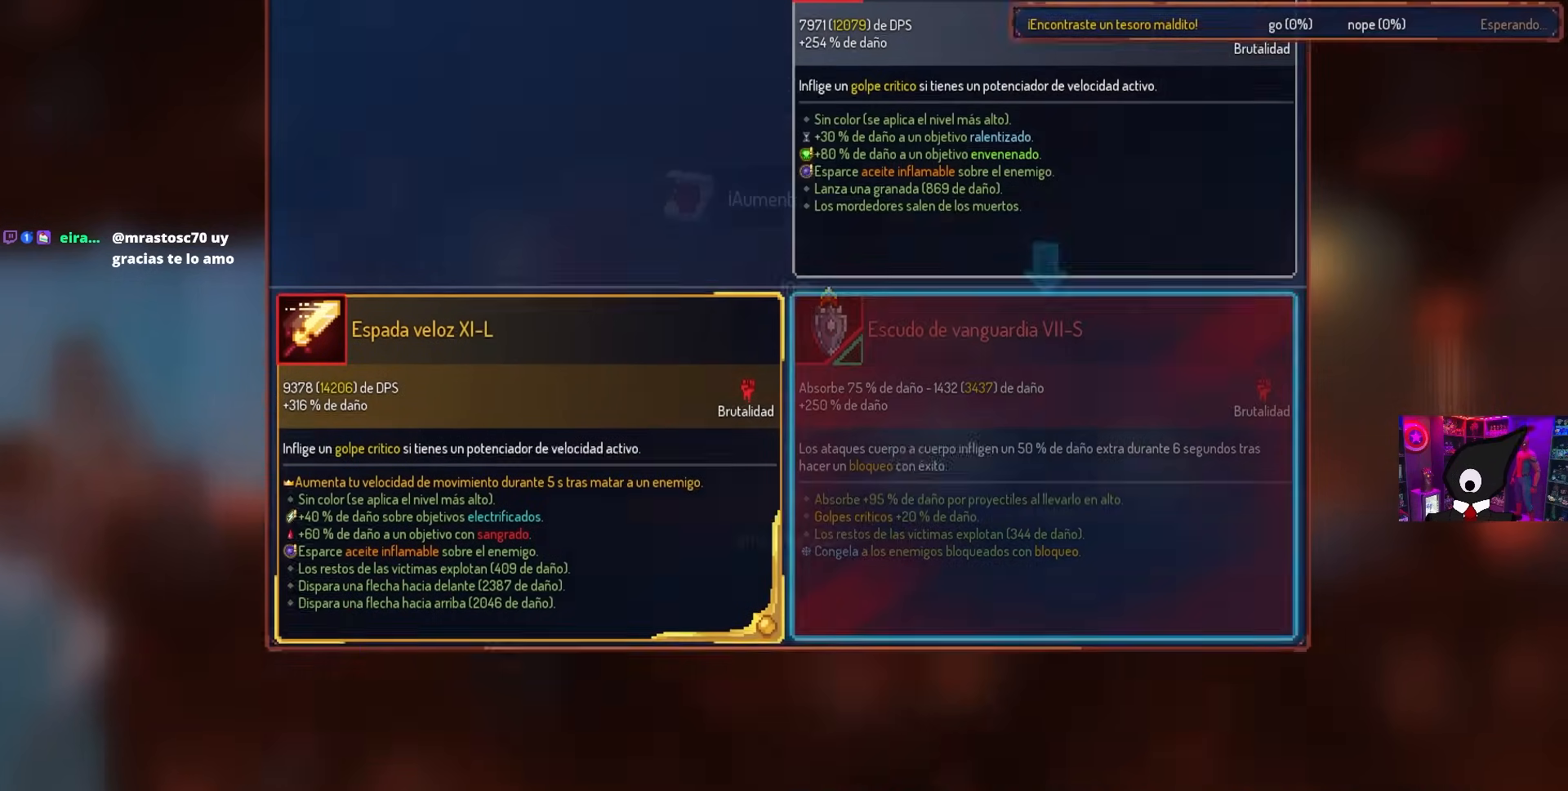
{"buttons": [], "left_stick": "center", "right_stick": "center", "events": [[117, "CIRCLE", "up"], [417, "DPAD_RIGHT", "up"]]}
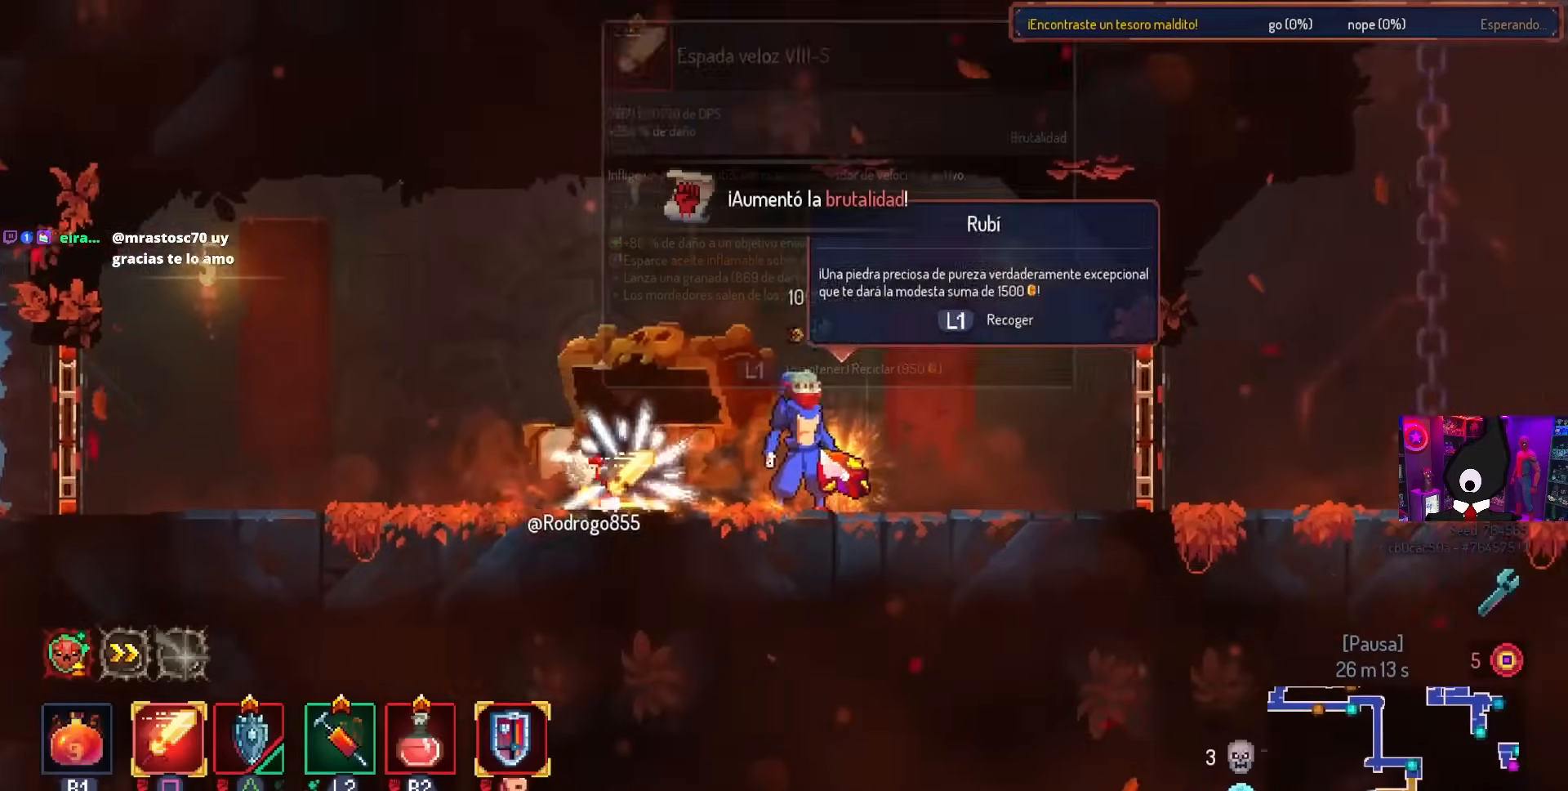
{"buttons": ["L1"], "left_stick": "center", "right_stick": "center", "events": [[133, "DPAD_LEFT", "down"], [333, "DPAD_LEFT", "up"], [433, "L1", "down"]]}
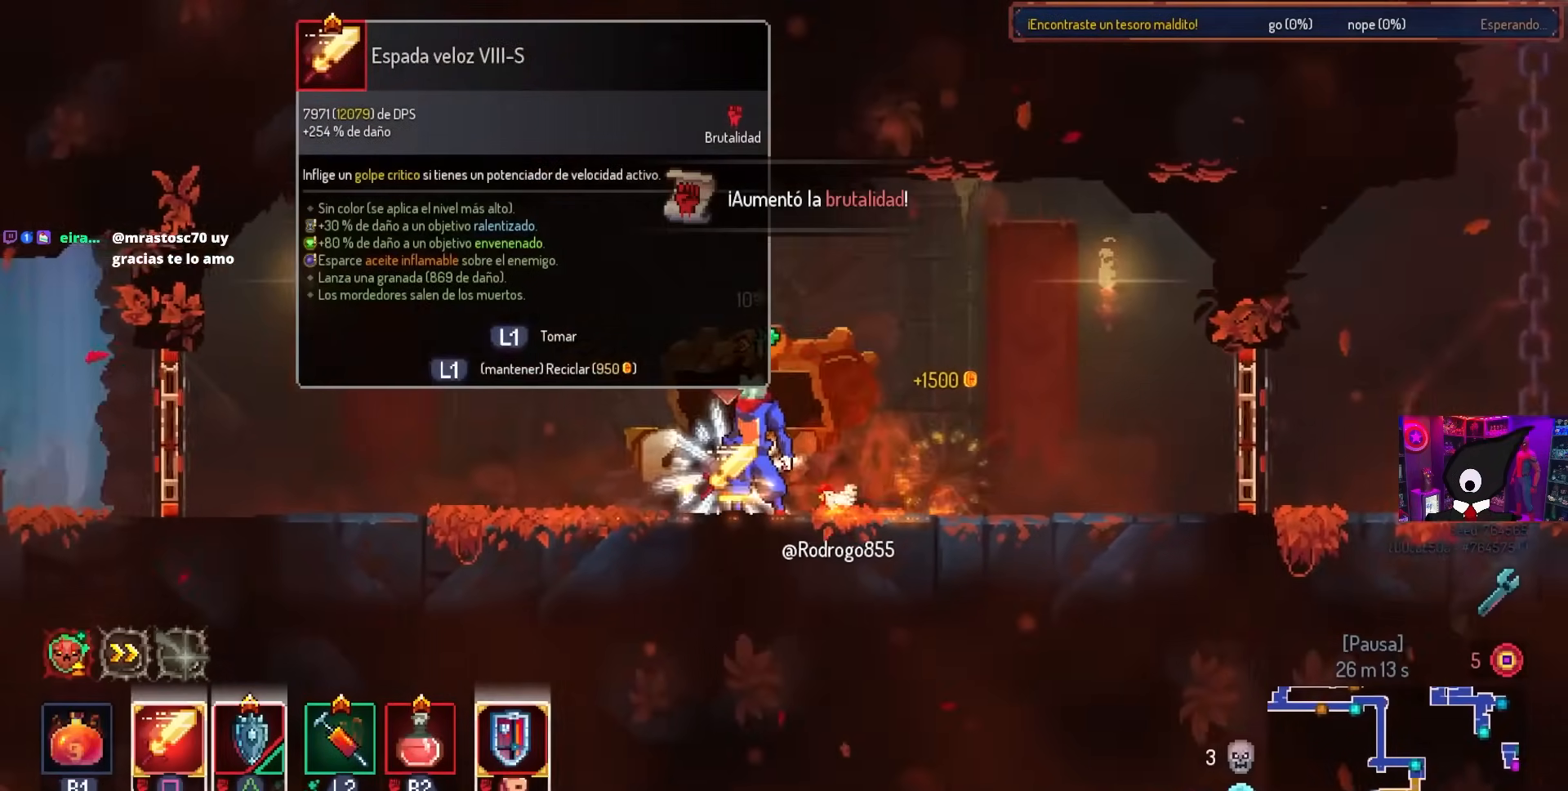
{"buttons": ["L1"], "left_stick": "center", "right_stick": "center", "events": []}
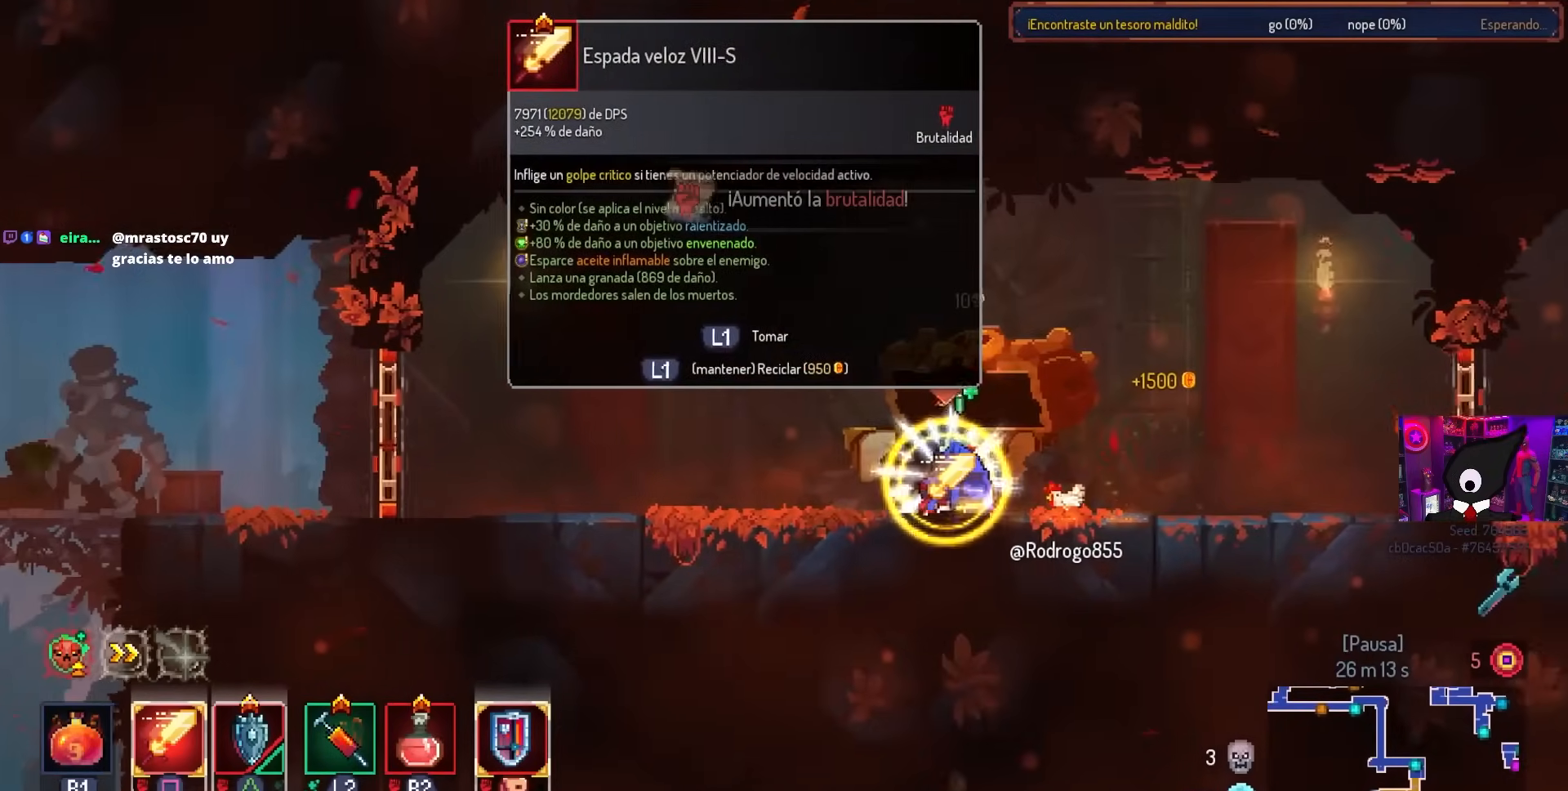
{"buttons": ["DPAD_LEFT"], "left_stick": "center", "right_stick": "center", "events": [[217, "DPAD_LEFT", "down"], [267, "L1", "up"]]}
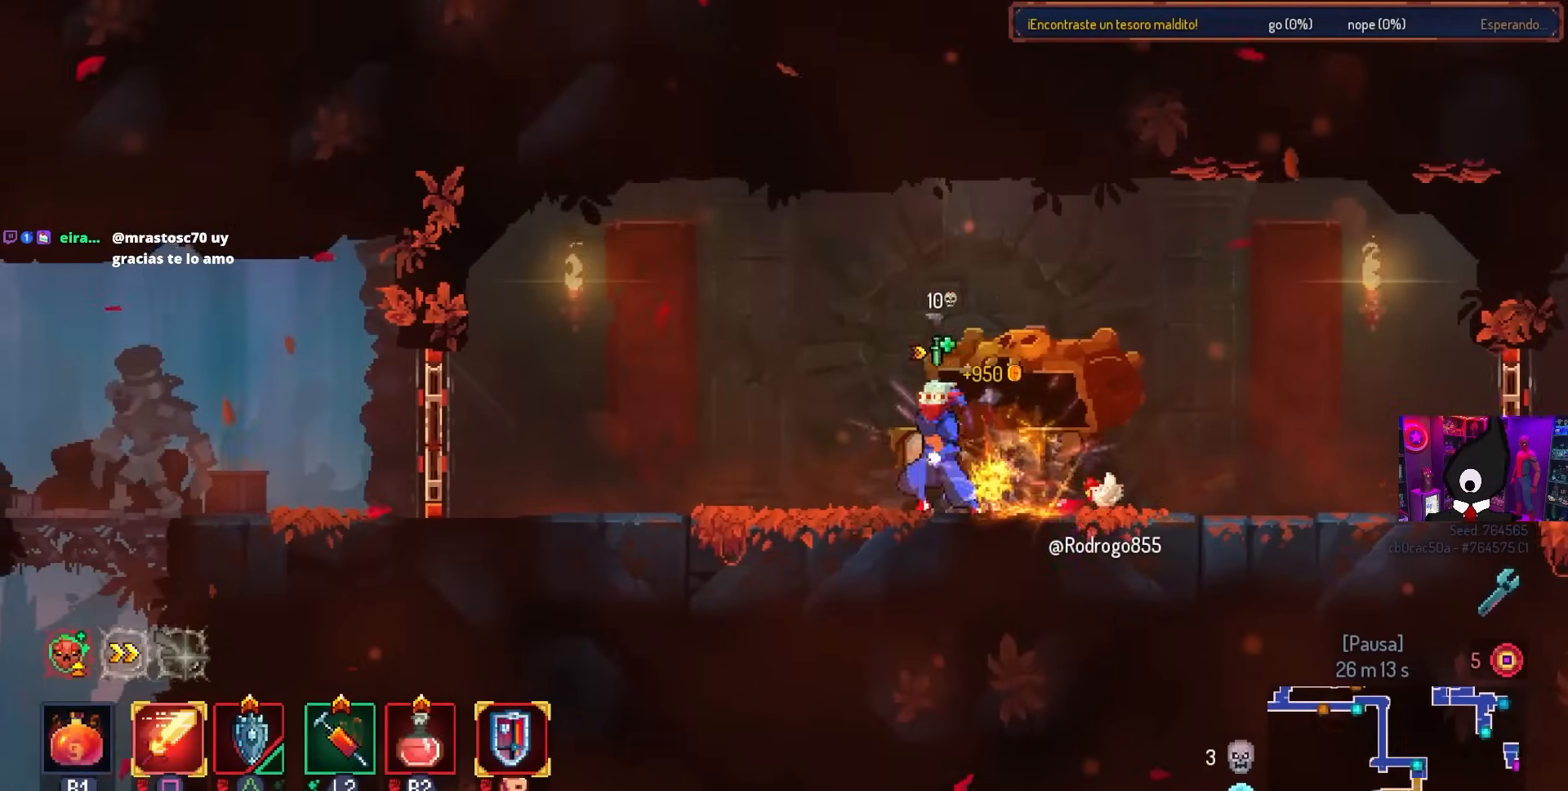
{"buttons": ["CIRCLE", "DPAD_LEFT"], "left_stick": "center", "right_stick": "center", "events": [[500, "CIRCLE", "down"]]}
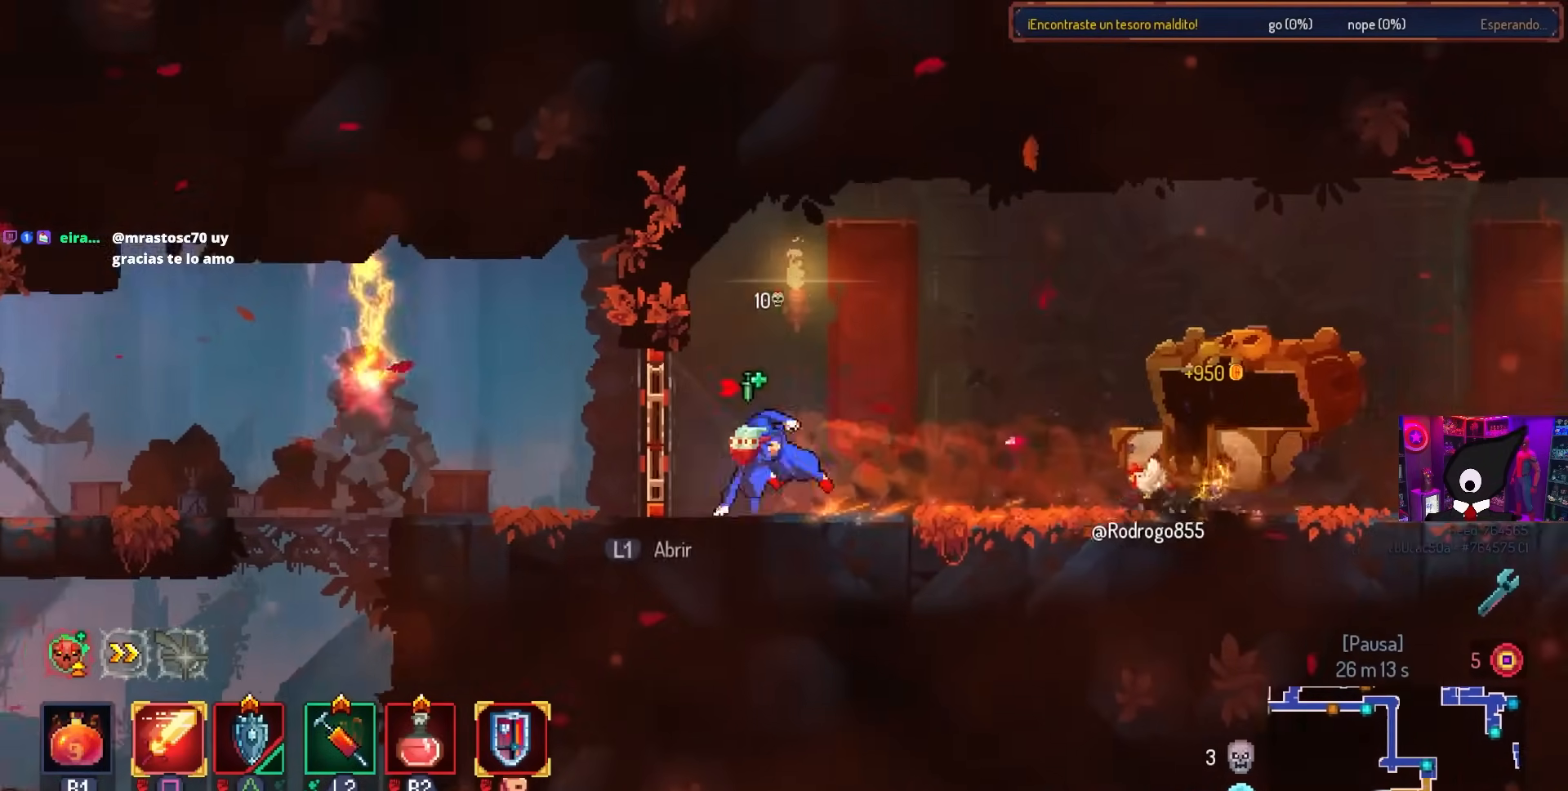
{"buttons": ["SQUARE"], "left_stick": "center", "right_stick": "center", "events": [[50, "R2", "down"], [133, "CIRCLE", "up"], [217, "R2", "up"], [300, "SQUARE", "down"], [333, "DPAD_LEFT", "up"]]}
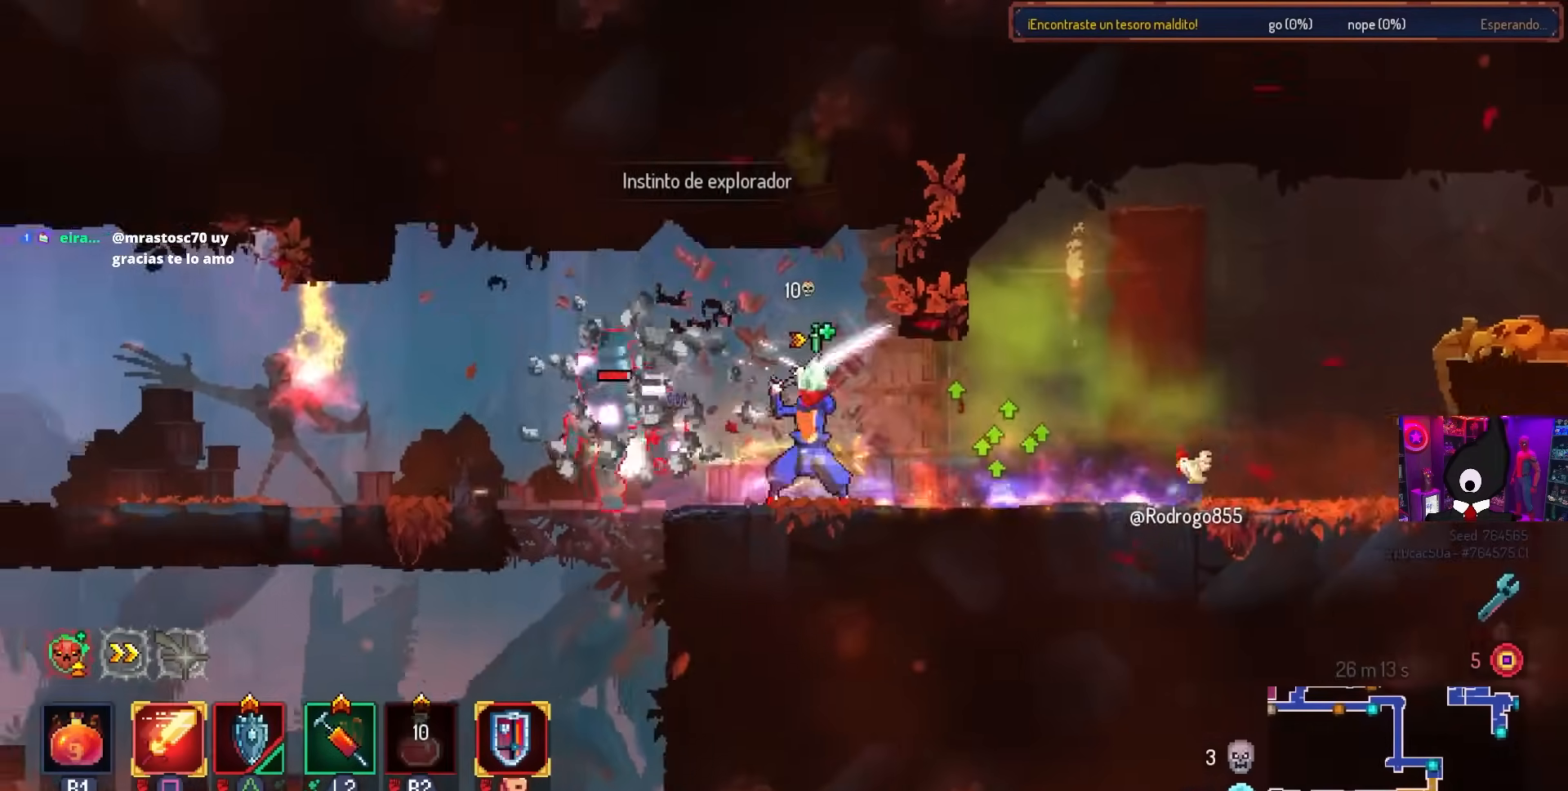
{"buttons": ["DPAD_LEFT"], "left_stick": "center", "right_stick": "center", "events": [[133, "SQUARE", "up"], [183, "DPAD_LEFT", "down"]]}
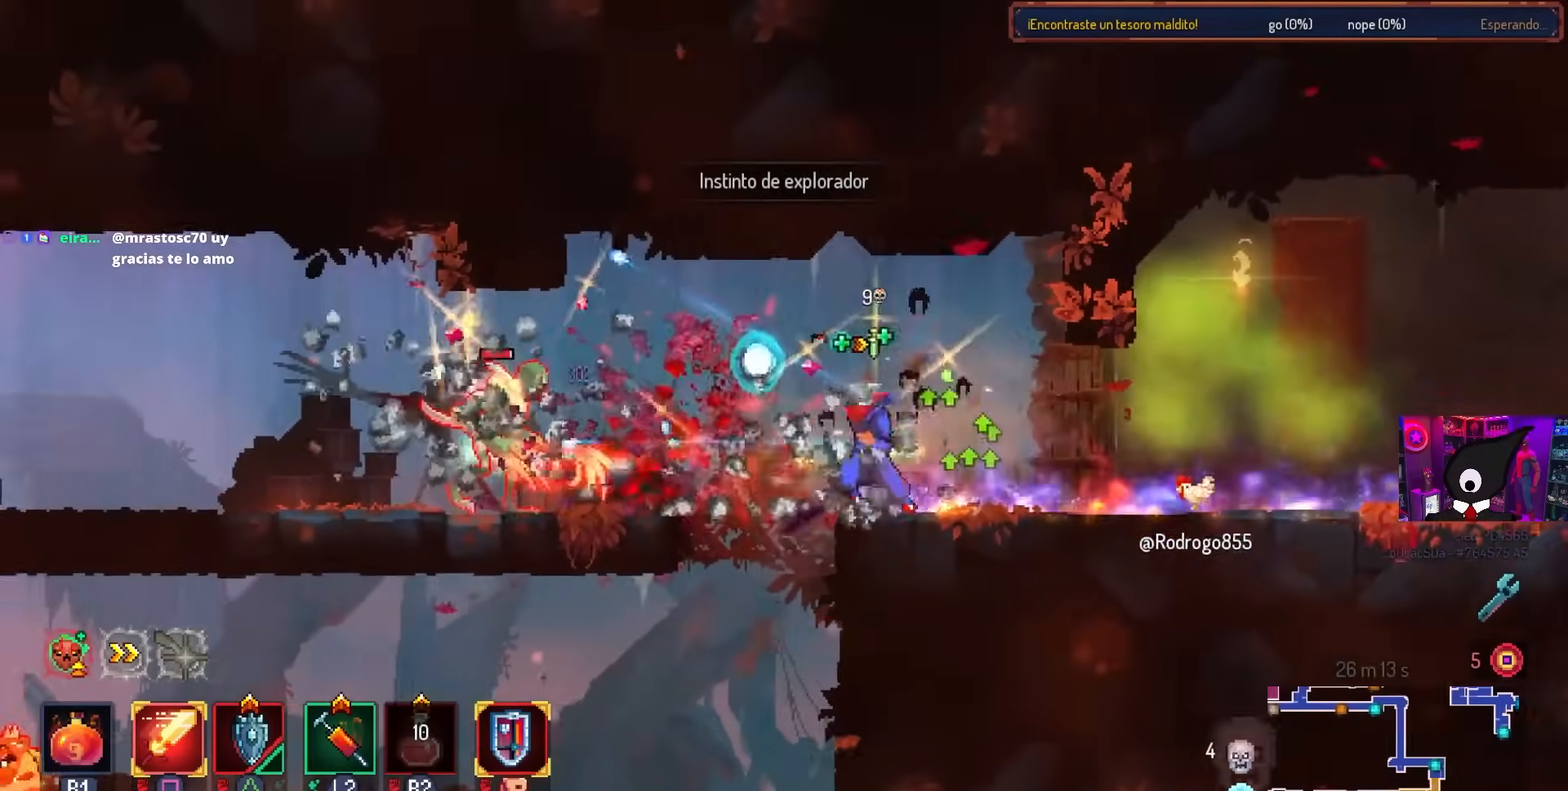
{"buttons": ["SQUARE"], "left_stick": "center", "right_stick": "center", "events": [[183, "SQUARE", "down"], [300, "DPAD_LEFT", "up"]]}
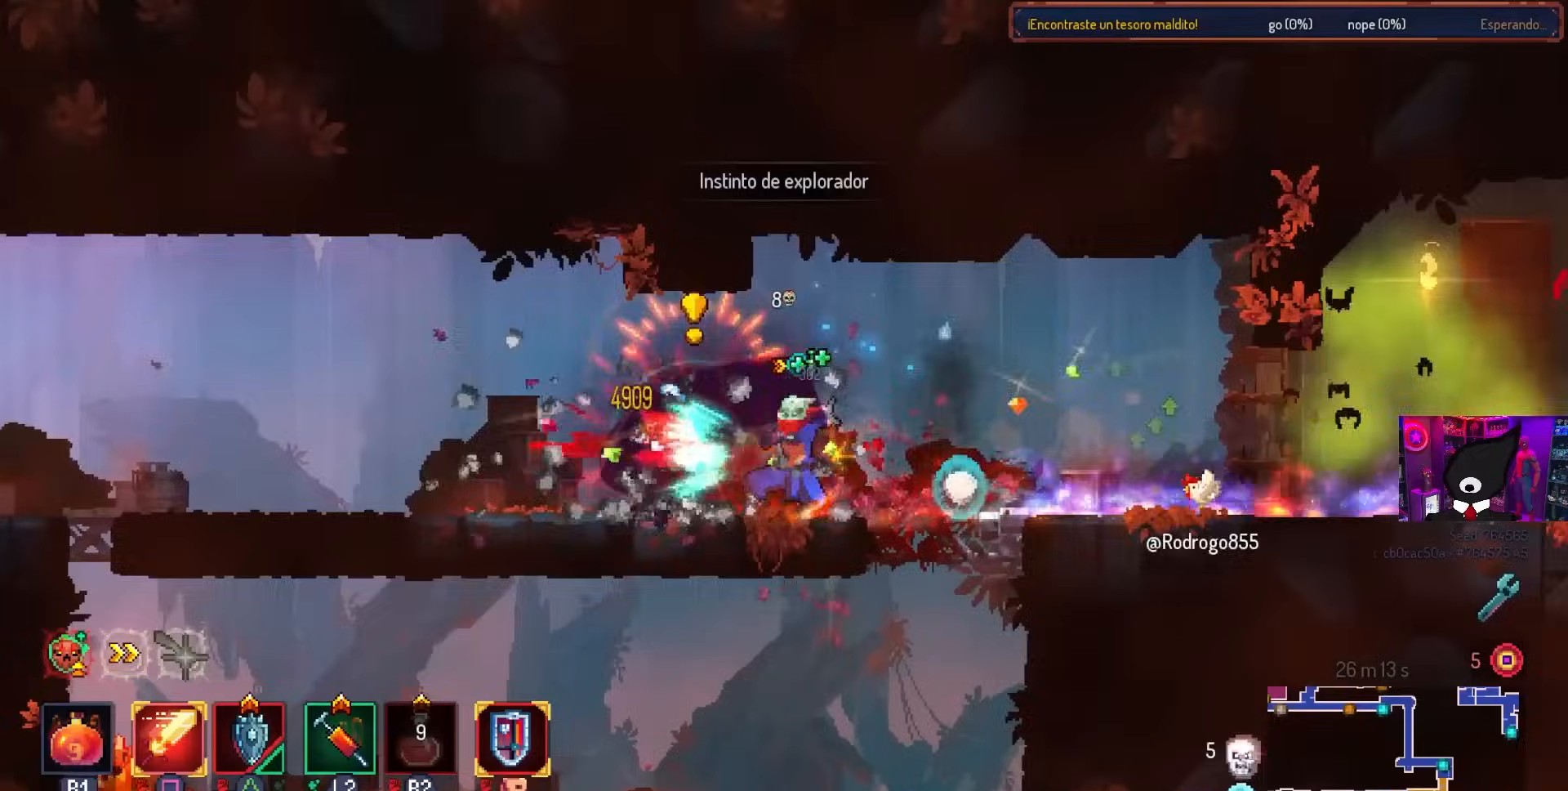
{"buttons": ["CROSS", "DPAD_LEFT"], "left_stick": "center", "right_stick": "center", "events": [[50, "SQUARE", "up"], [67, "DPAD_LEFT", "down"], [167, "CIRCLE", "down"], [300, "CIRCLE", "up"], [417, "CROSS", "down"]]}